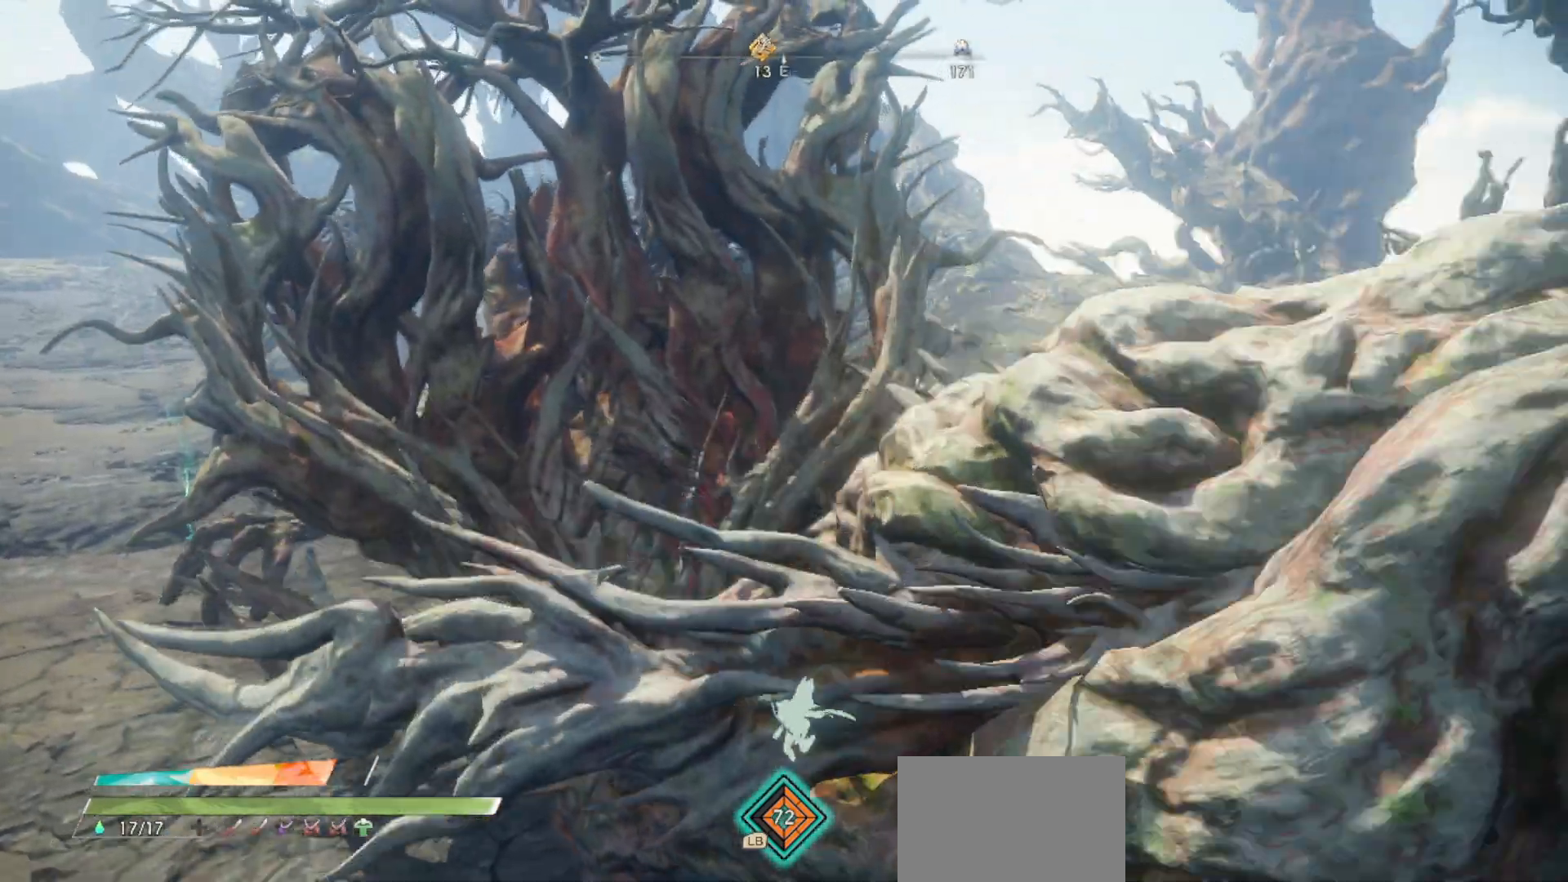
Gameplay with a controller (PlayStation layout); each line is a JSON object with the inputs held at the frame after it. "events" lists button and stick changes between this image and that frame as [ms after this image, input, new state], when the widget could be followed in between.
{"buttons": [], "left_stick": "right", "right_stick": "center", "events": [[183, "L2", "up"], [183, "left_stick", "down-right"], [233, "R2", "down"], [250, "SQUARE", "down"], [267, "left_stick", "right"], [317, "SQUARE", "up"], [400, "SQUARE", "down"], [417, "R2", "up"], [483, "SQUARE", "up"]]}
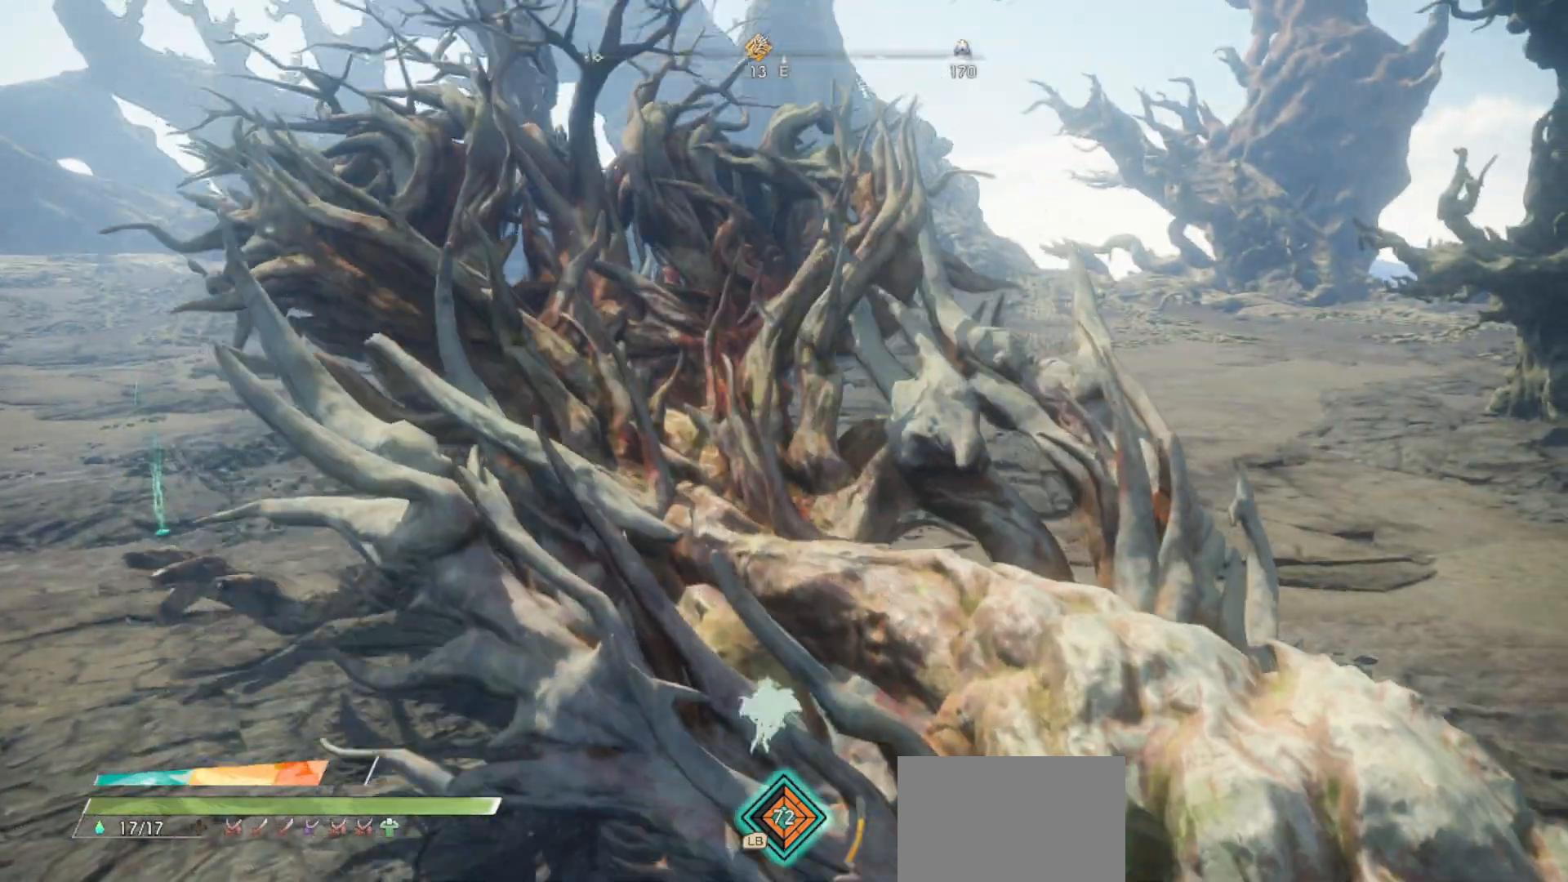
{"buttons": [], "left_stick": "right", "right_stick": "left", "events": [[33, "SQUARE", "down"], [100, "SQUARE", "up"], [167, "SQUARE", "down"], [267, "SQUARE", "up"], [400, "right_stick", "left"]]}
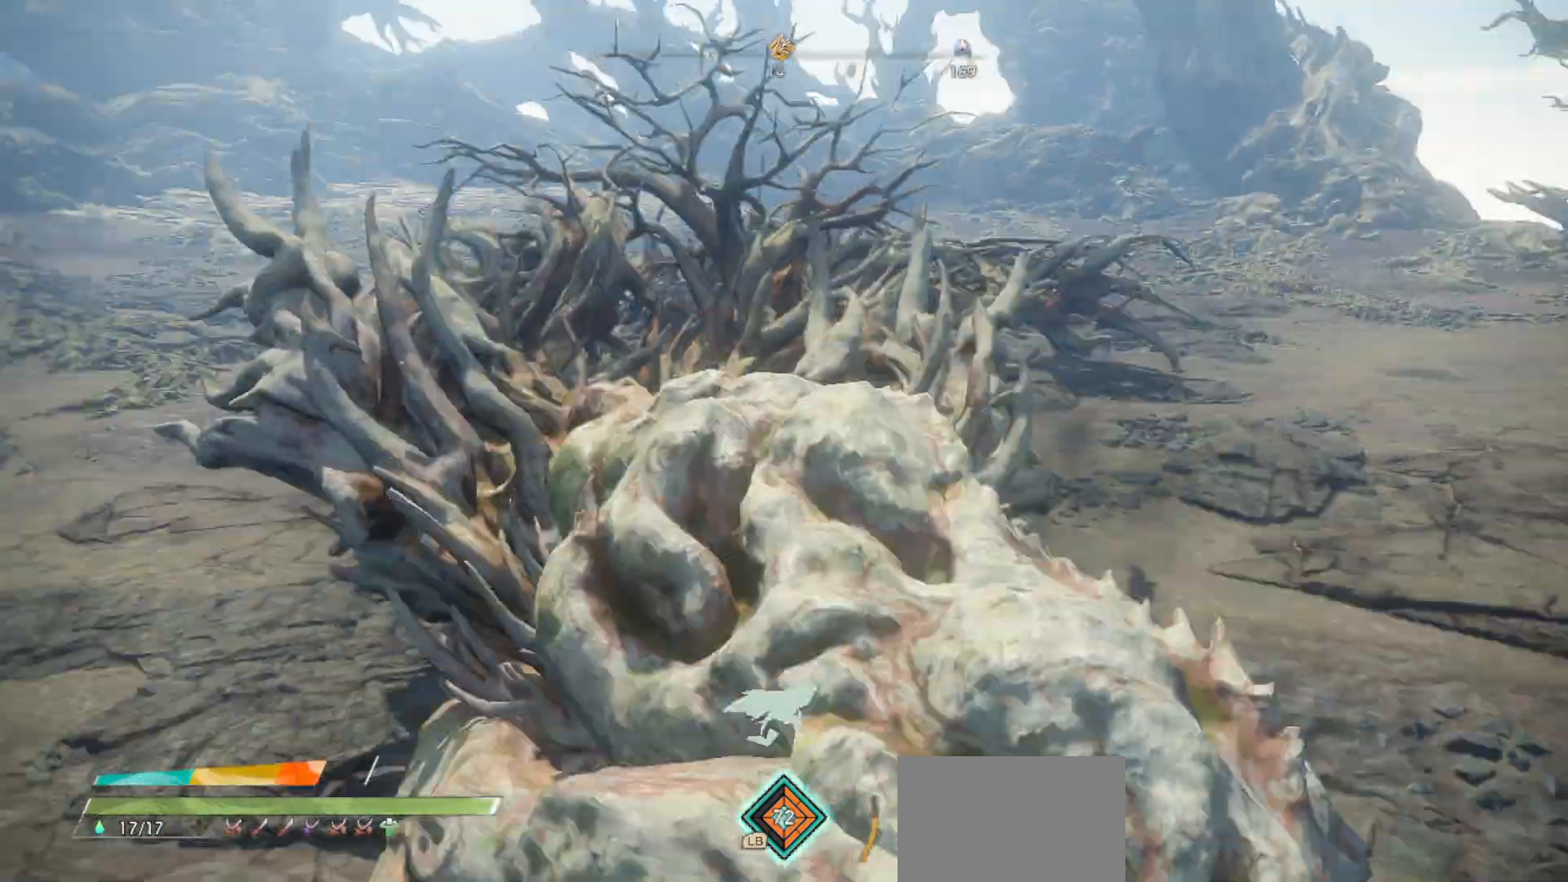
{"buttons": ["SQUARE"], "left_stick": "right", "right_stick": "center", "events": [[67, "right_stick", "center"], [150, "SQUARE", "down"], [217, "SQUARE", "up"], [283, "SQUARE", "down"], [350, "SQUARE", "up"], [417, "SQUARE", "down"]]}
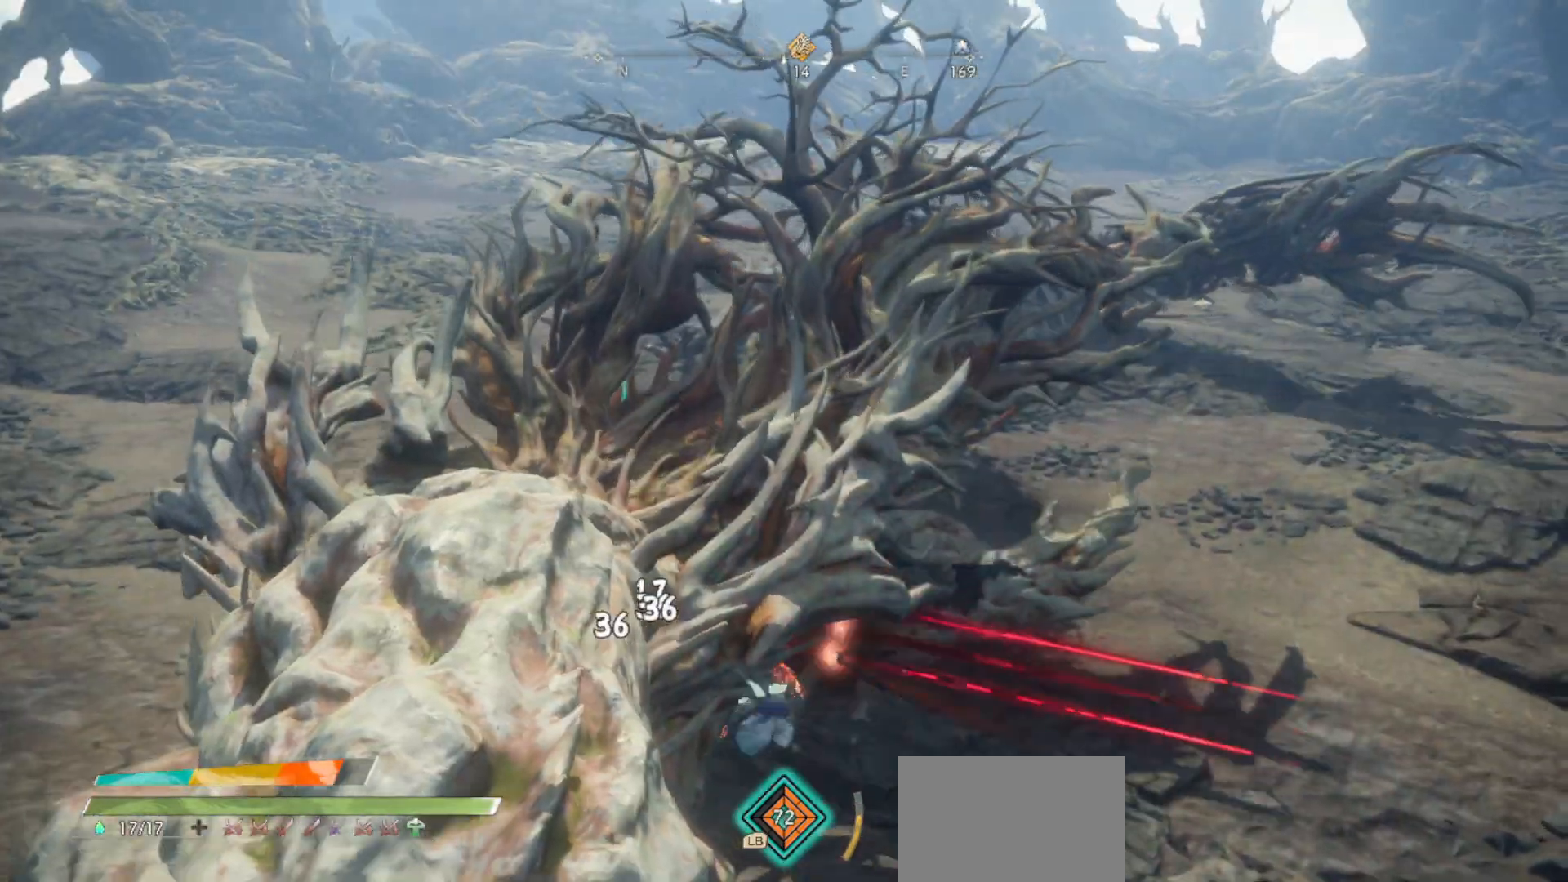
{"buttons": [], "left_stick": "right", "right_stick": "center", "events": [[17, "SQUARE", "up"], [67, "SQUARE", "down"], [183, "SQUARE", "up"]]}
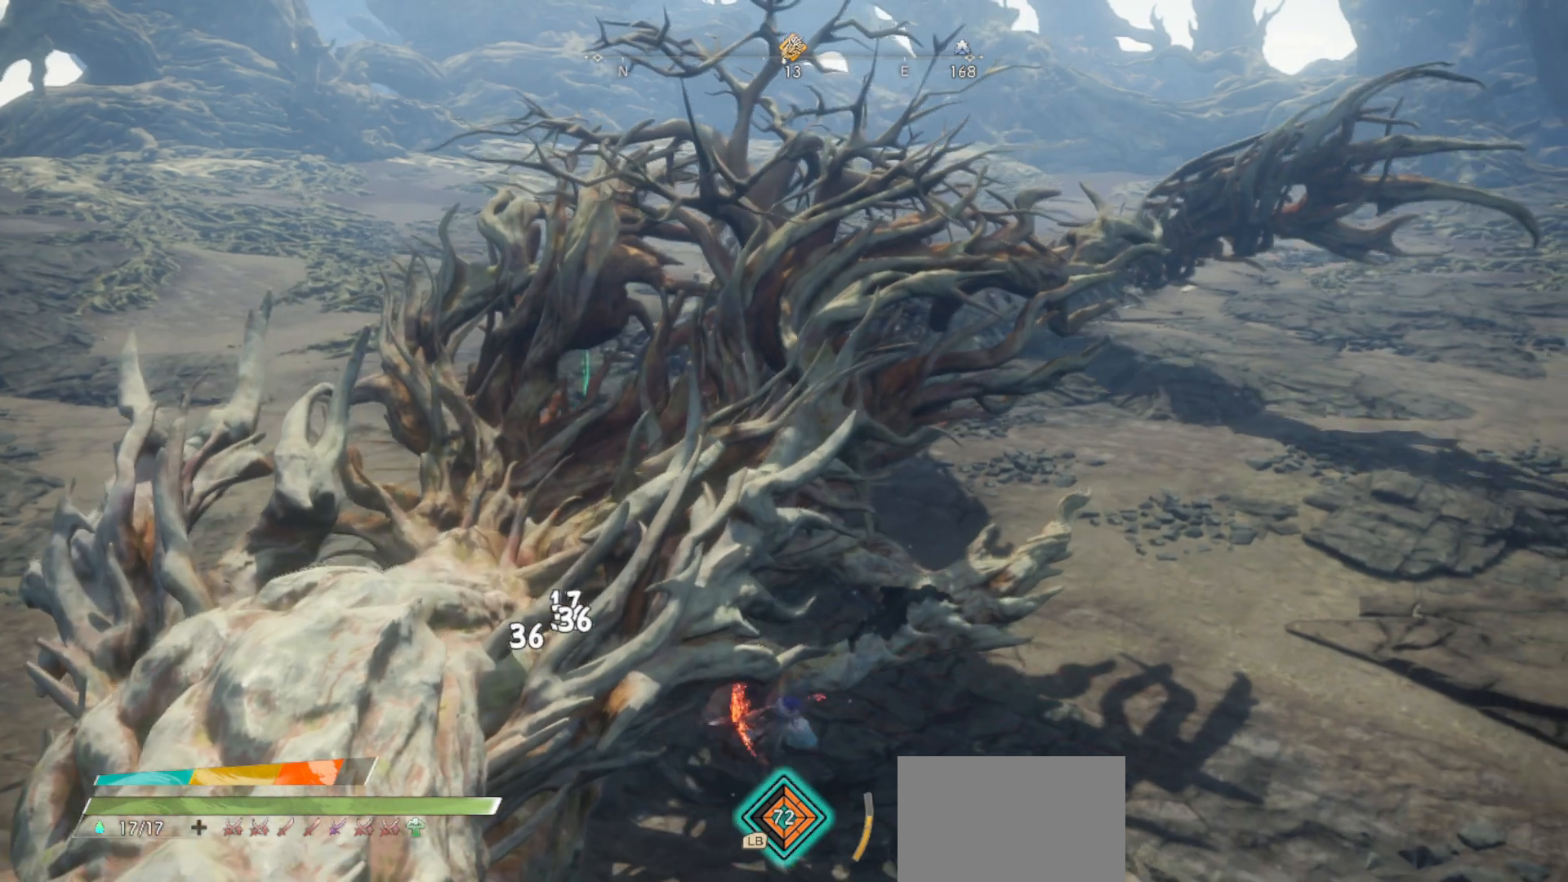
{"buttons": [], "left_stick": "center", "right_stick": "center", "events": [[33, "left_stick", "center"]]}
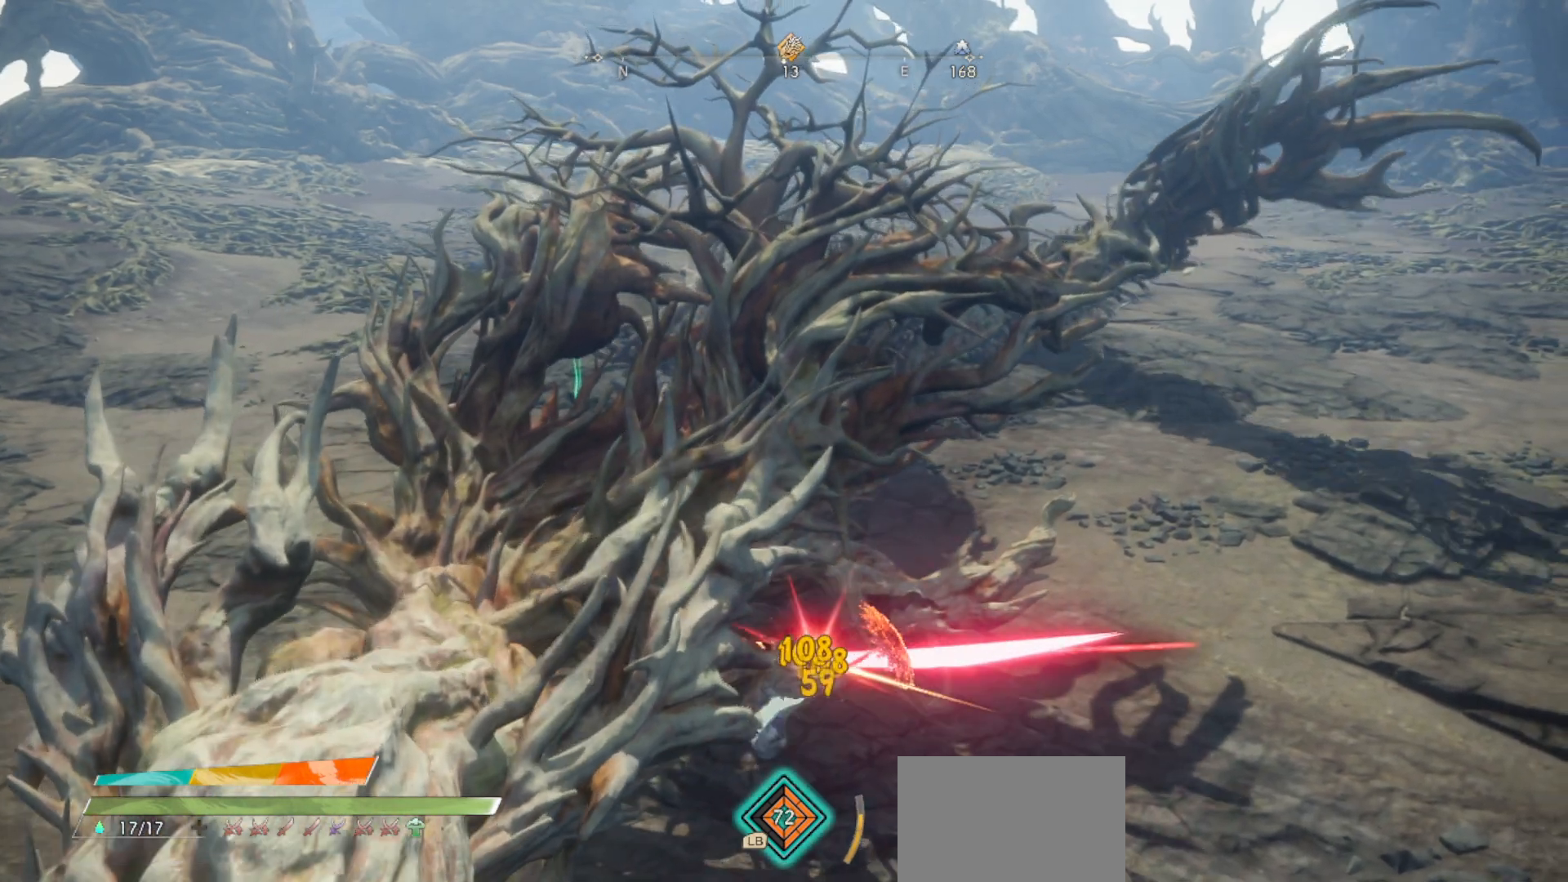
{"buttons": [], "left_stick": "center", "right_stick": "center", "events": [[50, "right_stick", "left"], [200, "right_stick", "center"]]}
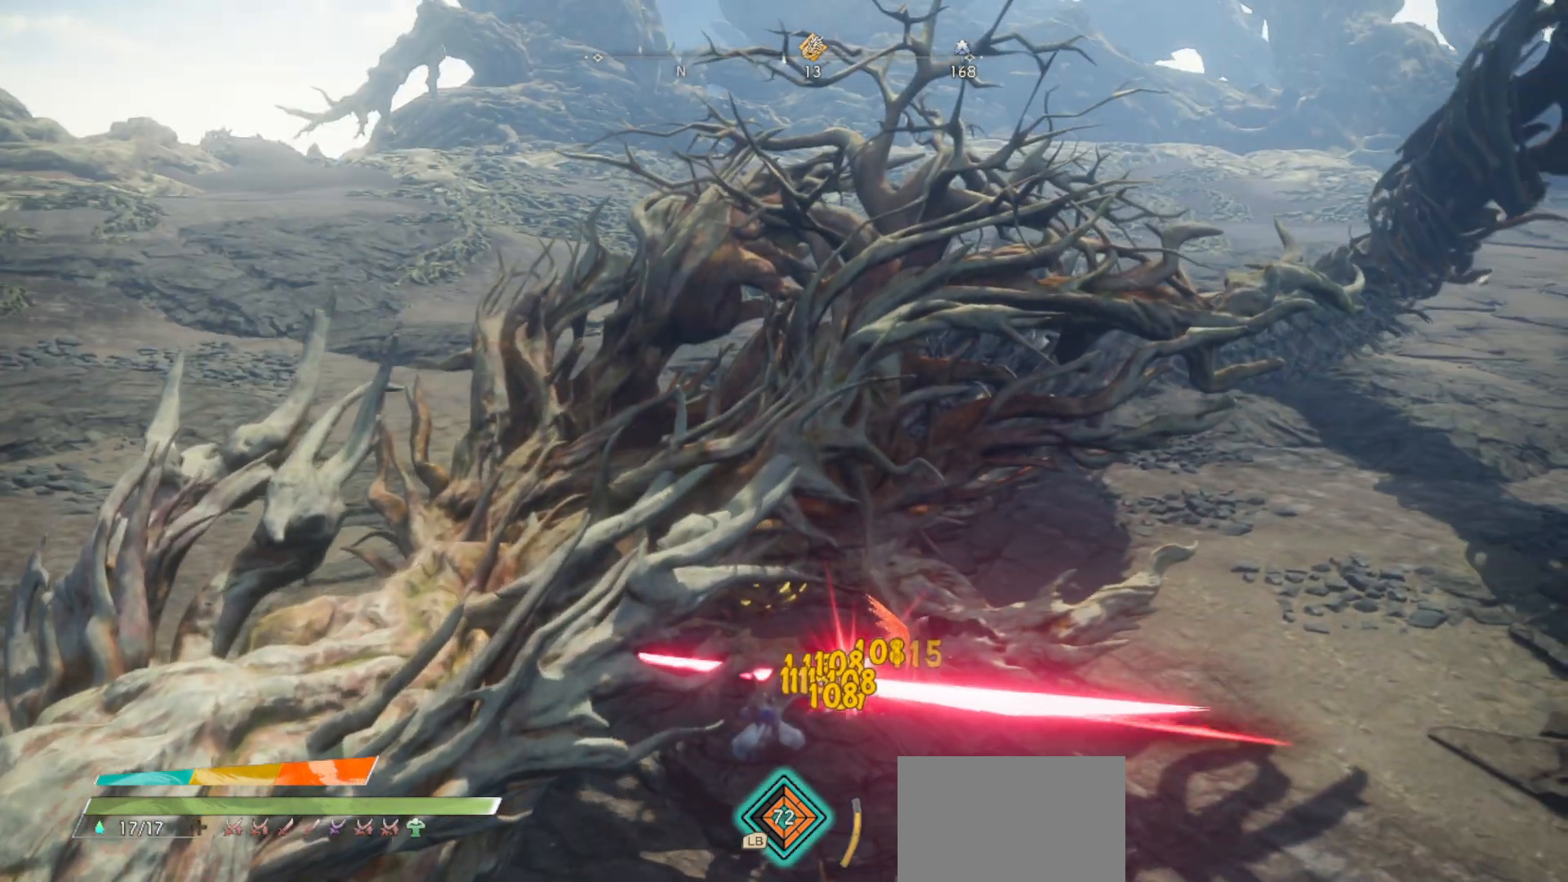
{"buttons": ["SQUARE", "R2"], "left_stick": "center", "right_stick": "center", "events": [[483, "R2", "down"], [500, "SQUARE", "down"]]}
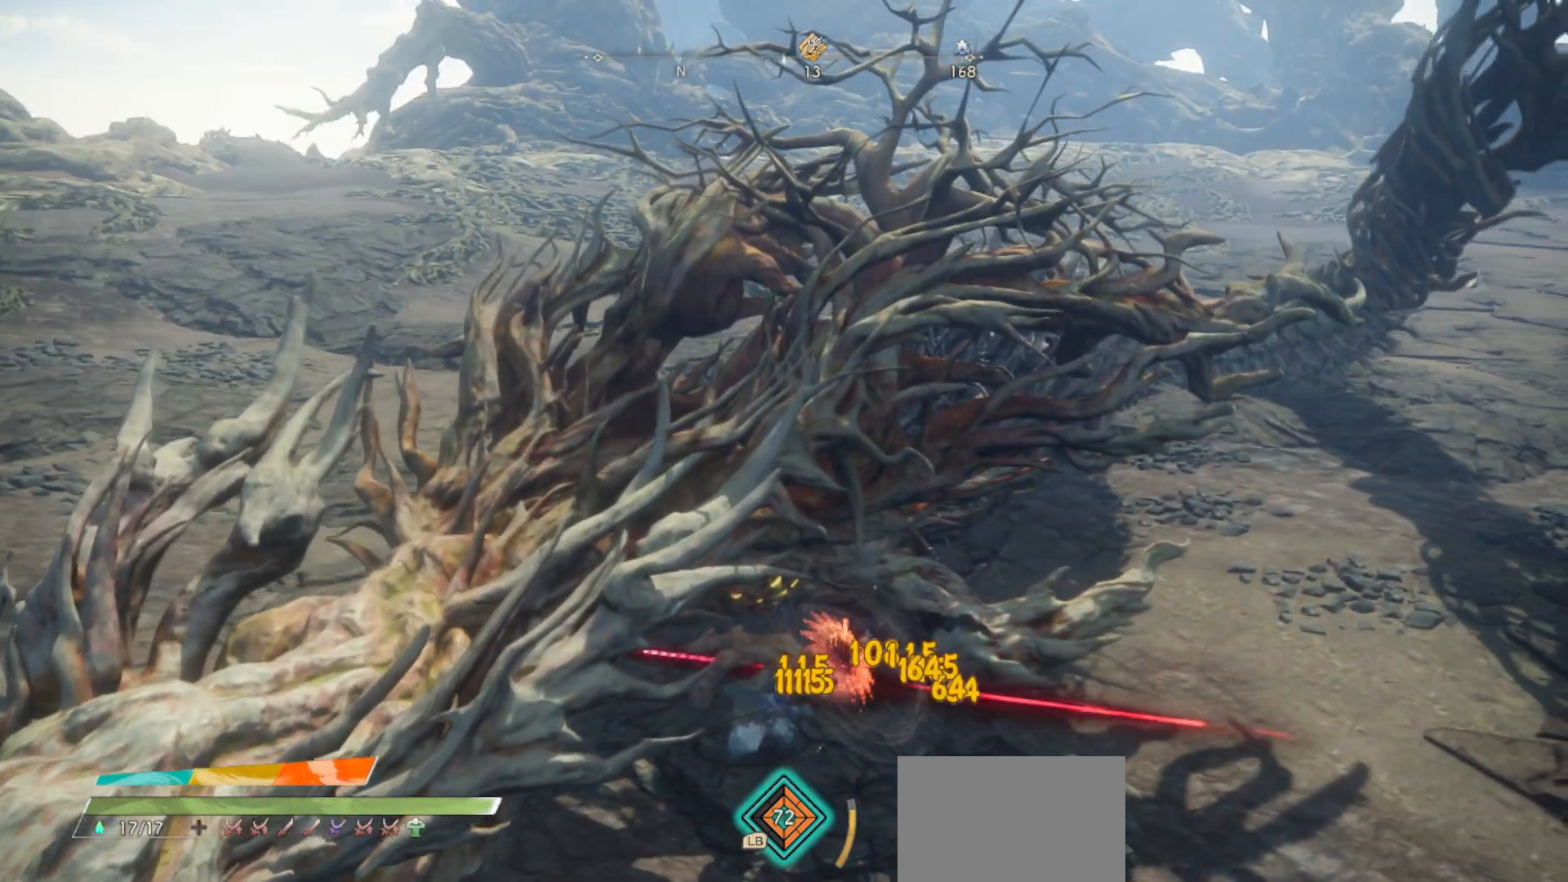
{"buttons": [], "left_stick": "up-right", "right_stick": "center", "events": [[17, "left_stick", "up-right"], [117, "SQUARE", "up"], [200, "R2", "up"], [200, "SQUARE", "down"], [300, "SQUARE", "up"], [350, "SQUARE", "down"], [450, "SQUARE", "up"]]}
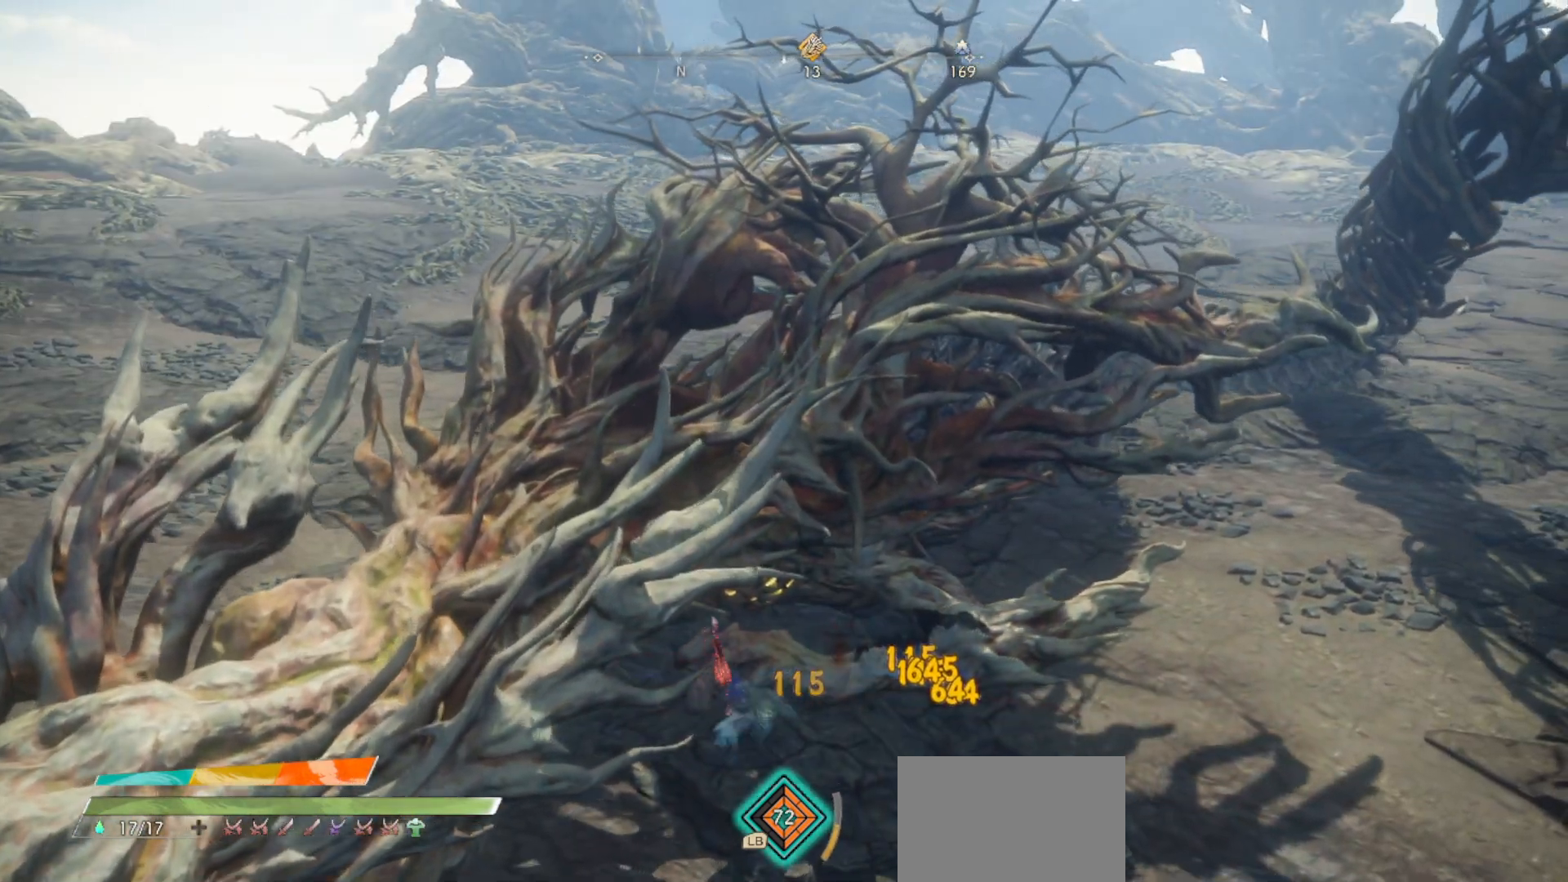
{"buttons": [], "left_stick": "up", "right_stick": "center", "events": [[17, "SQUARE", "down"], [83, "left_stick", "up"], [117, "SQUARE", "up"], [183, "SQUARE", "down"], [283, "SQUARE", "up"], [367, "SQUARE", "down"], [450, "SQUARE", "up"]]}
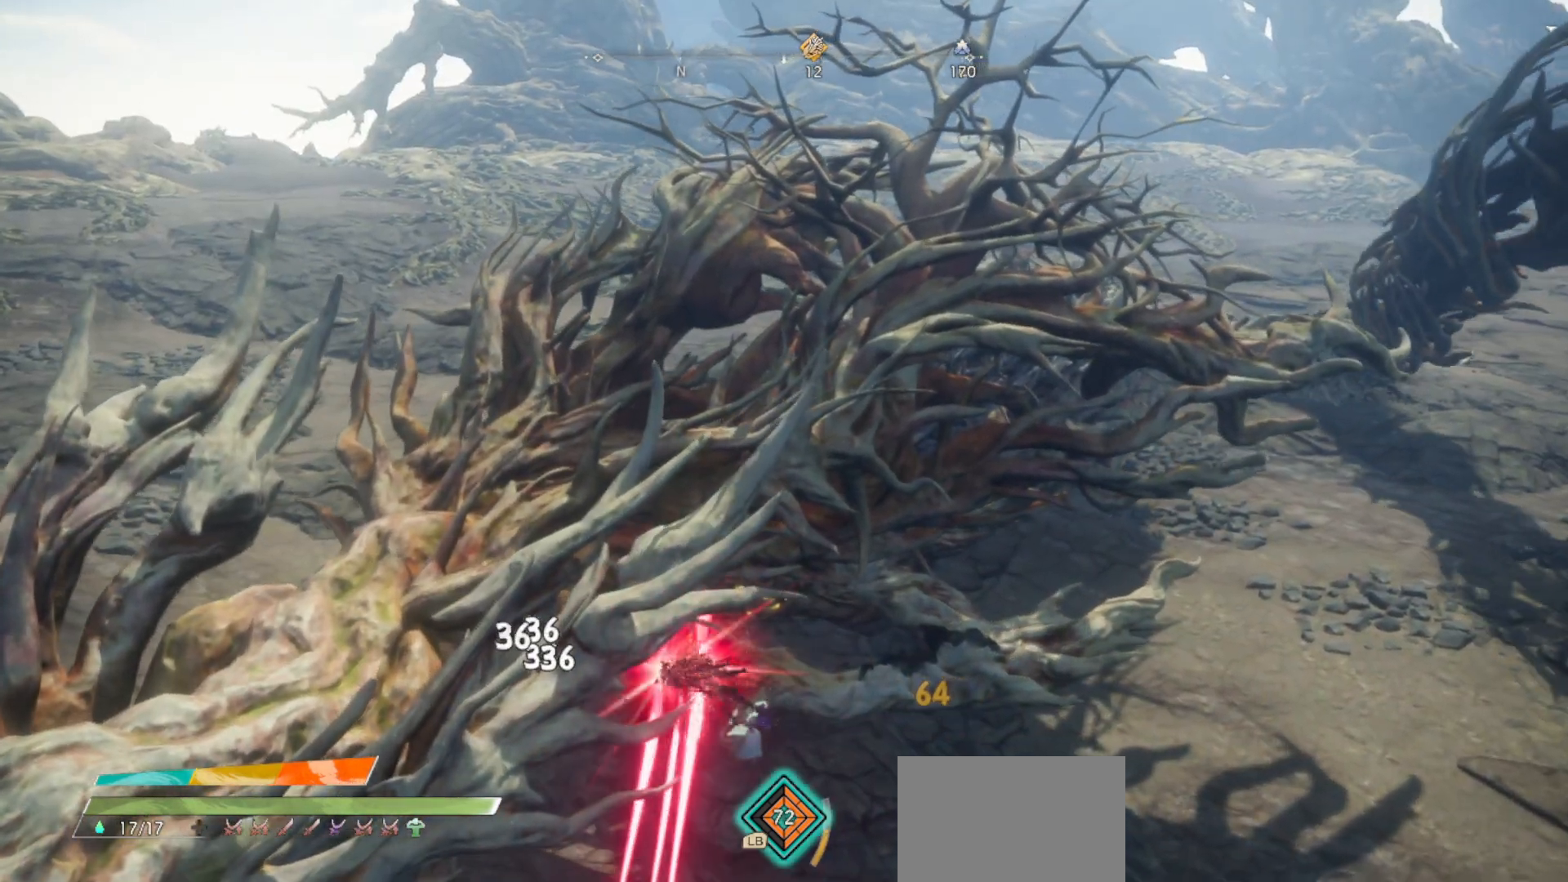
{"buttons": [], "left_stick": "right", "right_stick": "center", "events": [[17, "SQUARE", "down"], [50, "left_stick", "up-right"], [100, "SQUARE", "up"], [167, "SQUARE", "down"], [267, "SQUARE", "up"], [450, "left_stick", "right"]]}
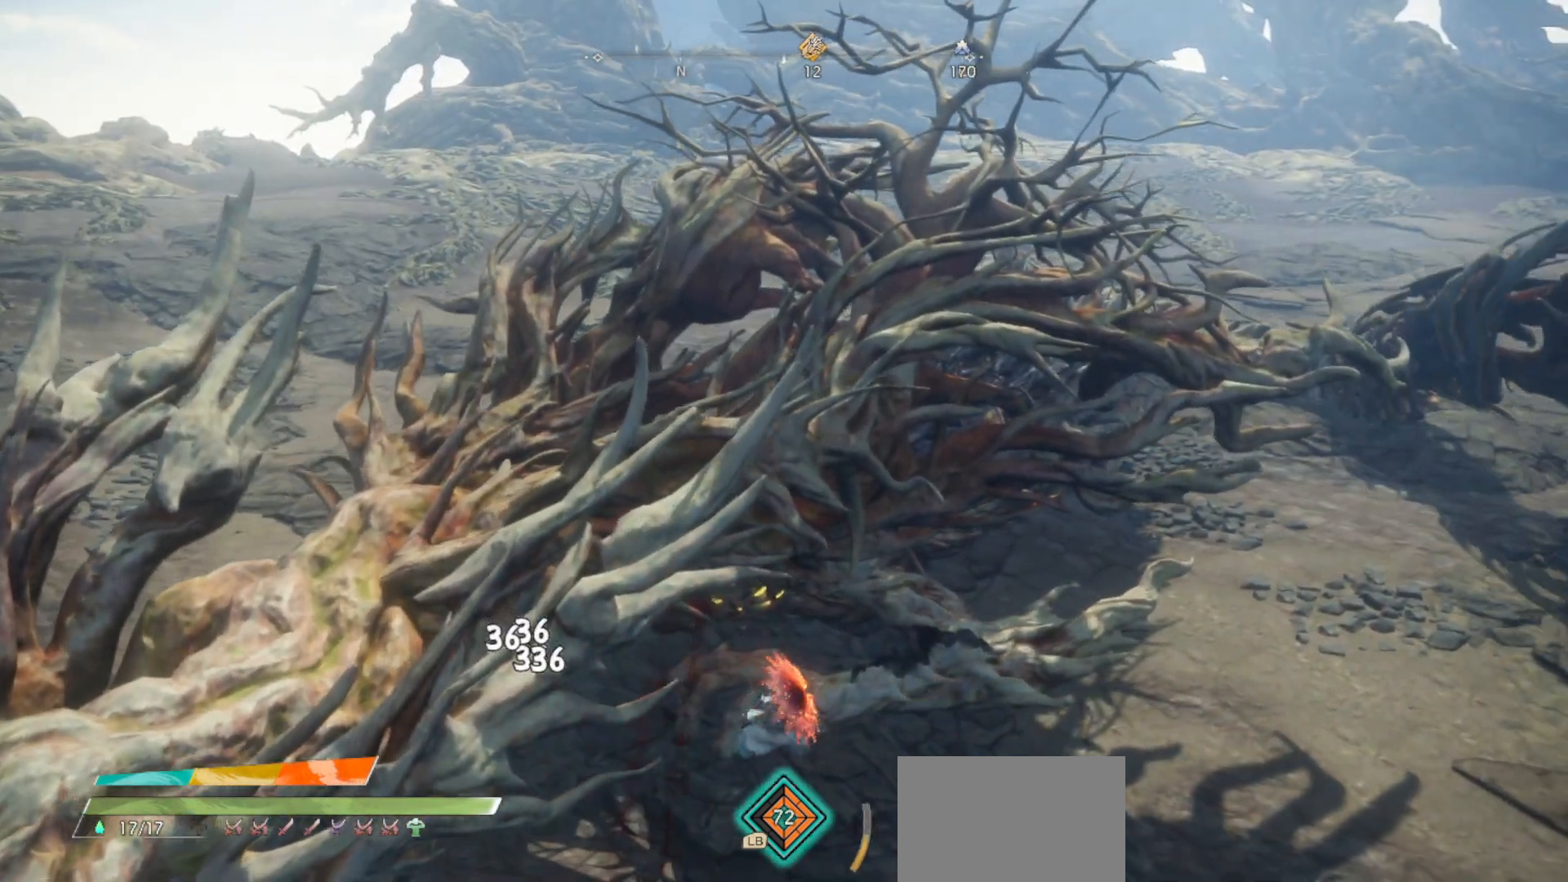
{"buttons": [], "left_stick": "center", "right_stick": "center", "events": [[67, "left_stick", "center"]]}
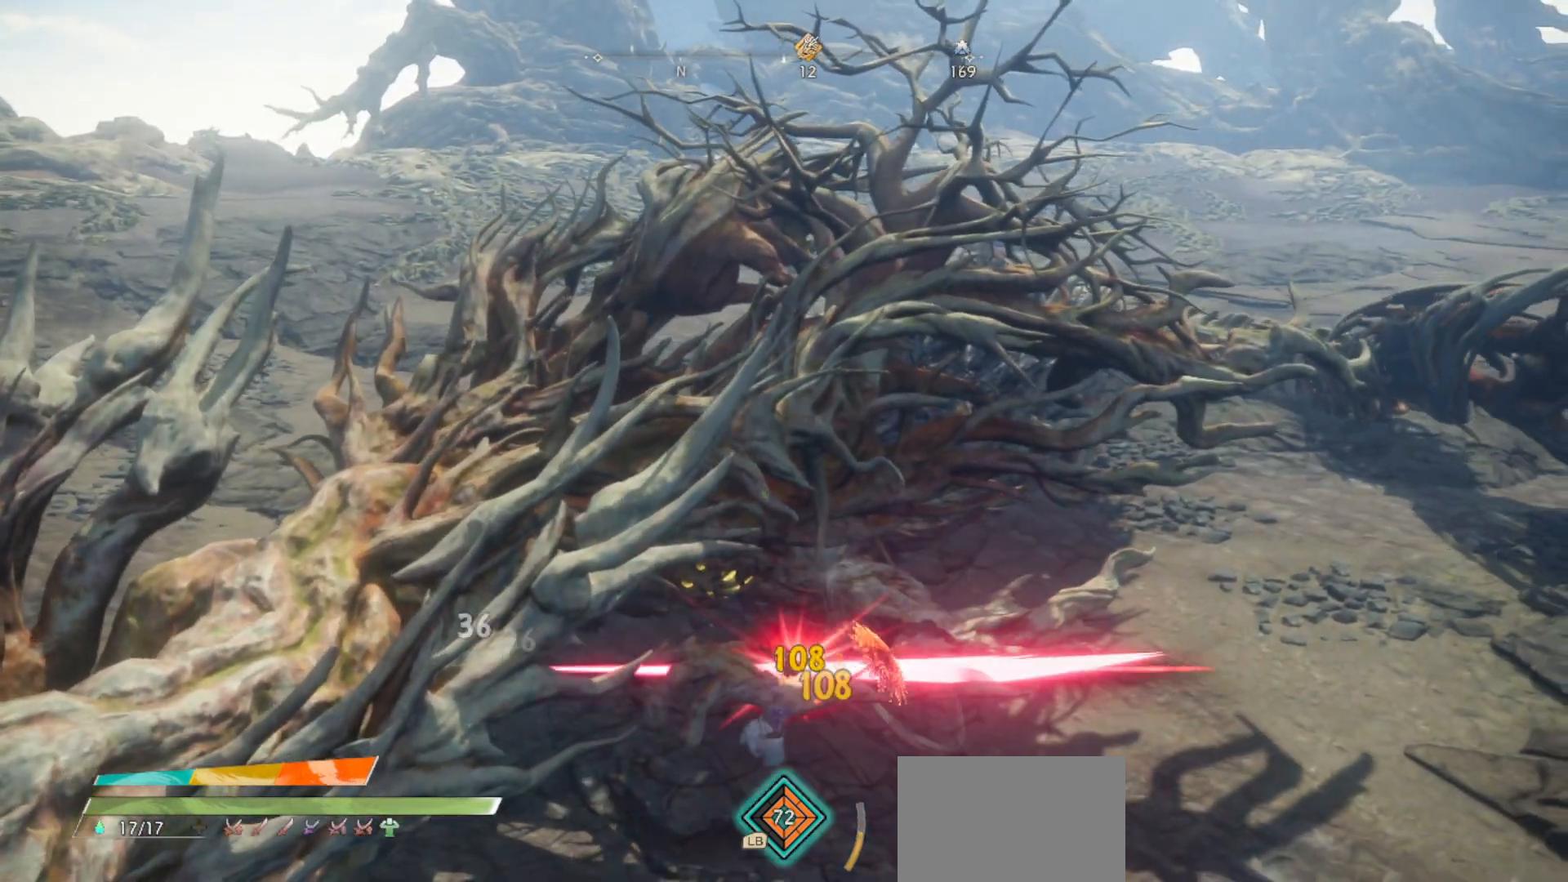
{"buttons": [], "left_stick": "center", "right_stick": "center", "events": []}
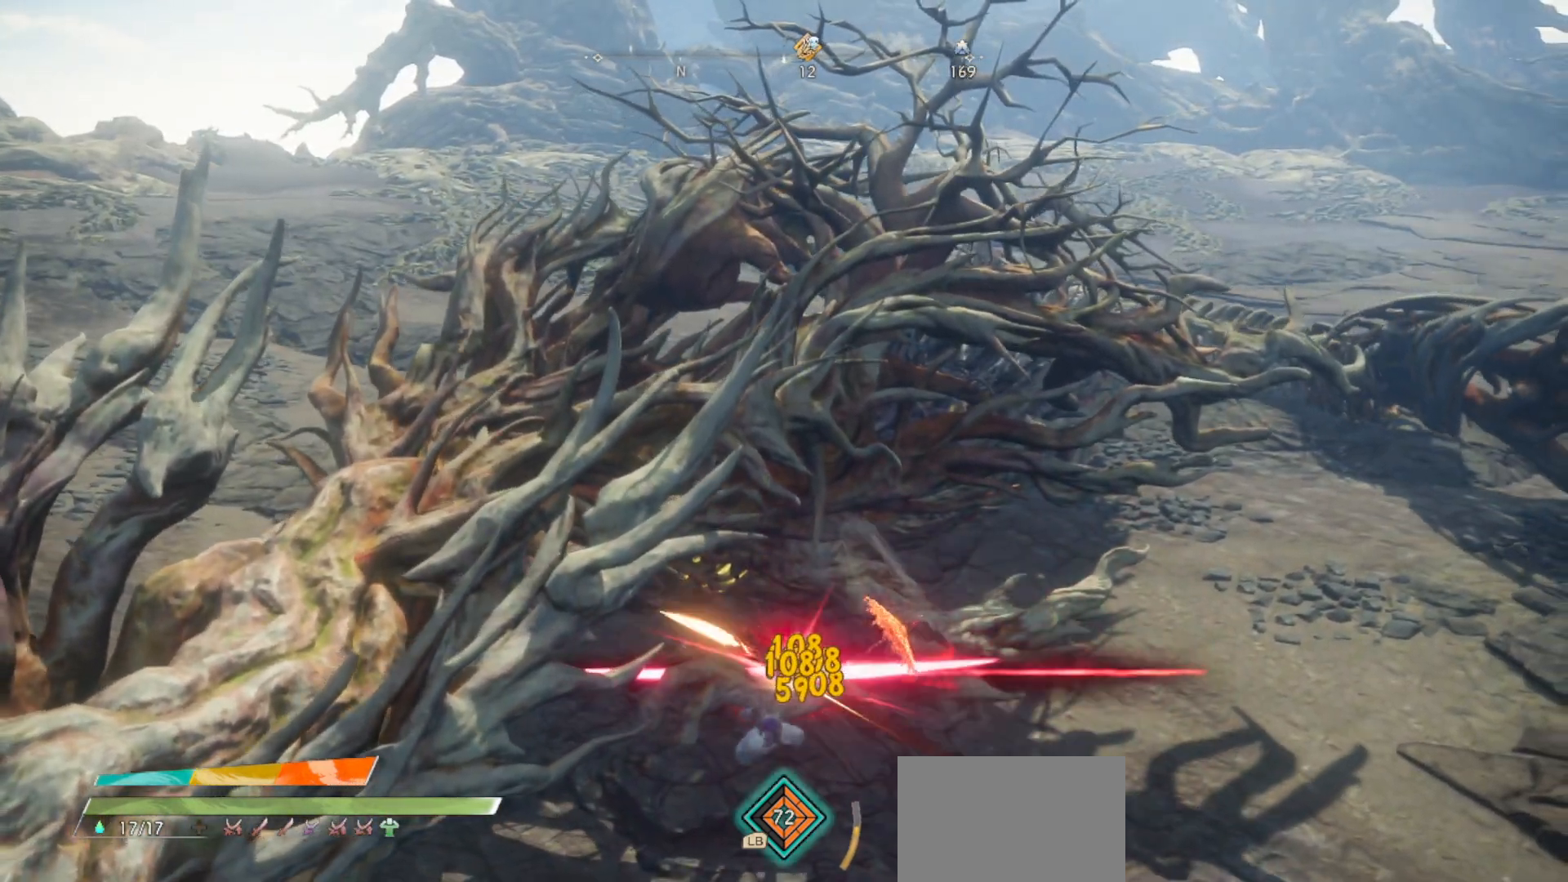
{"buttons": [], "left_stick": "center", "right_stick": "center", "events": []}
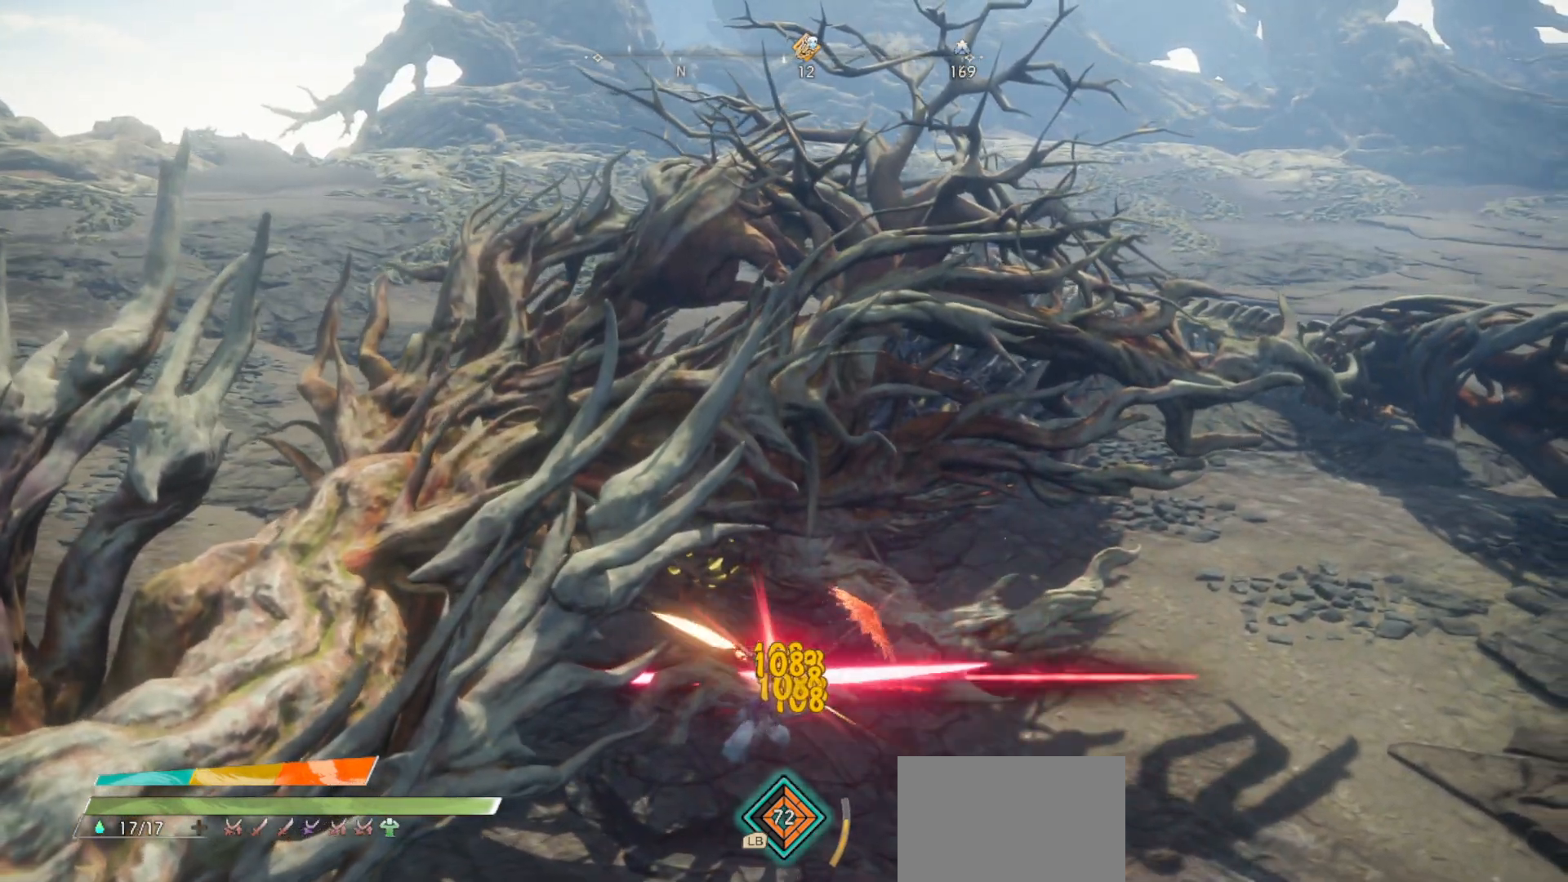
{"buttons": ["SQUARE"], "left_stick": "up-left", "right_stick": "center", "events": [[217, "R2", "down"], [250, "SQUARE", "down"], [250, "left_stick", "up-left"], [333, "SQUARE", "up"], [433, "R2", "up"], [433, "SQUARE", "down"]]}
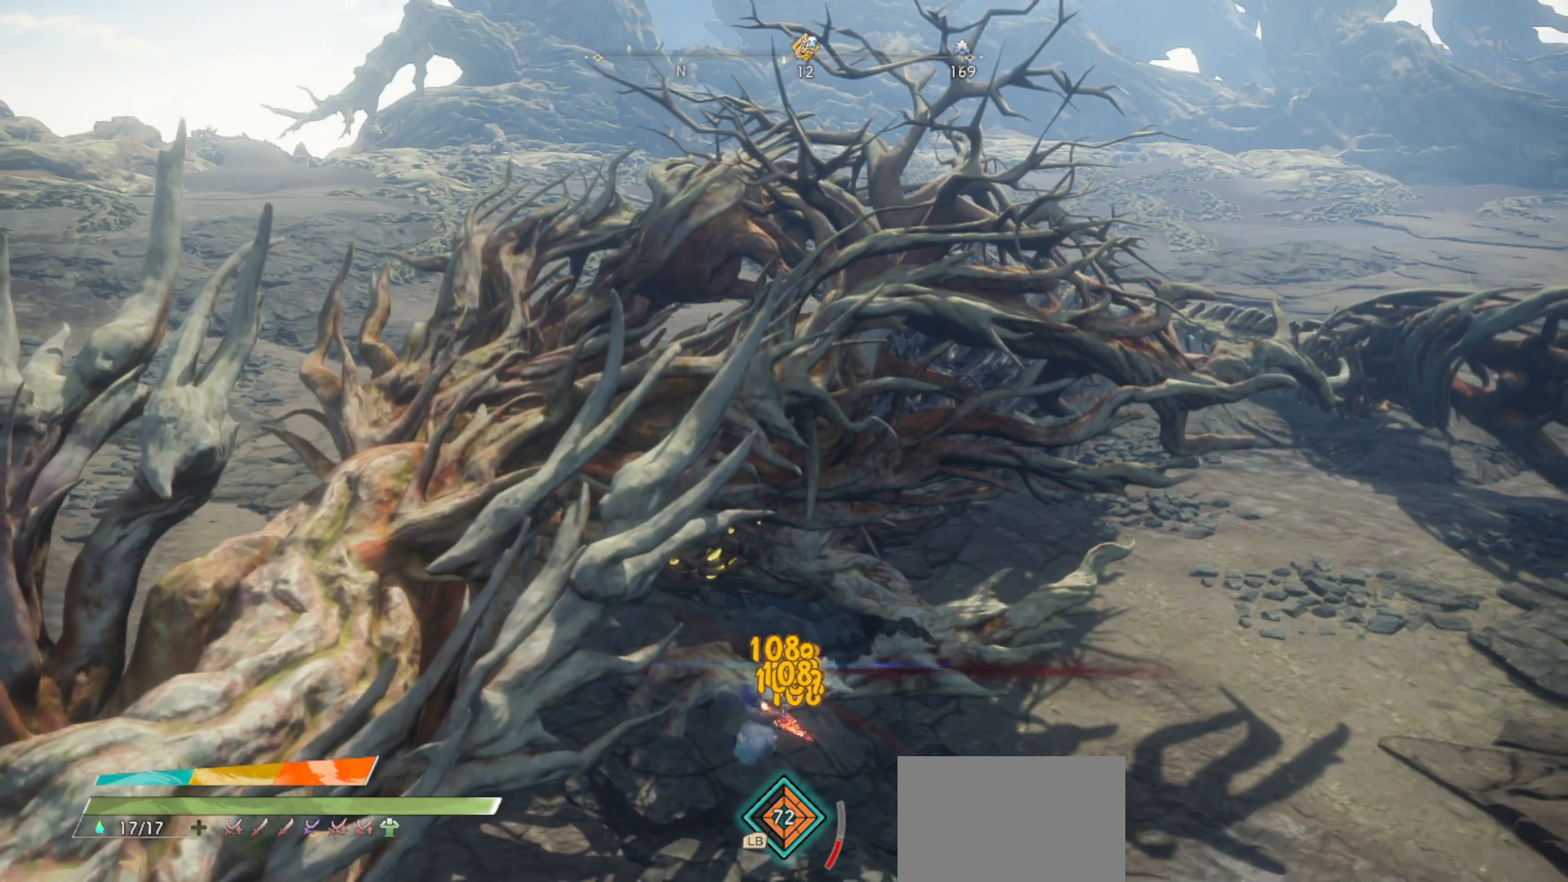
{"buttons": ["SQUARE"], "left_stick": "up-left", "right_stick": "center", "events": [[17, "SQUARE", "up"], [83, "SQUARE", "down"], [183, "SQUARE", "up"], [250, "SQUARE", "down"], [367, "SQUARE", "up"], [433, "SQUARE", "down"]]}
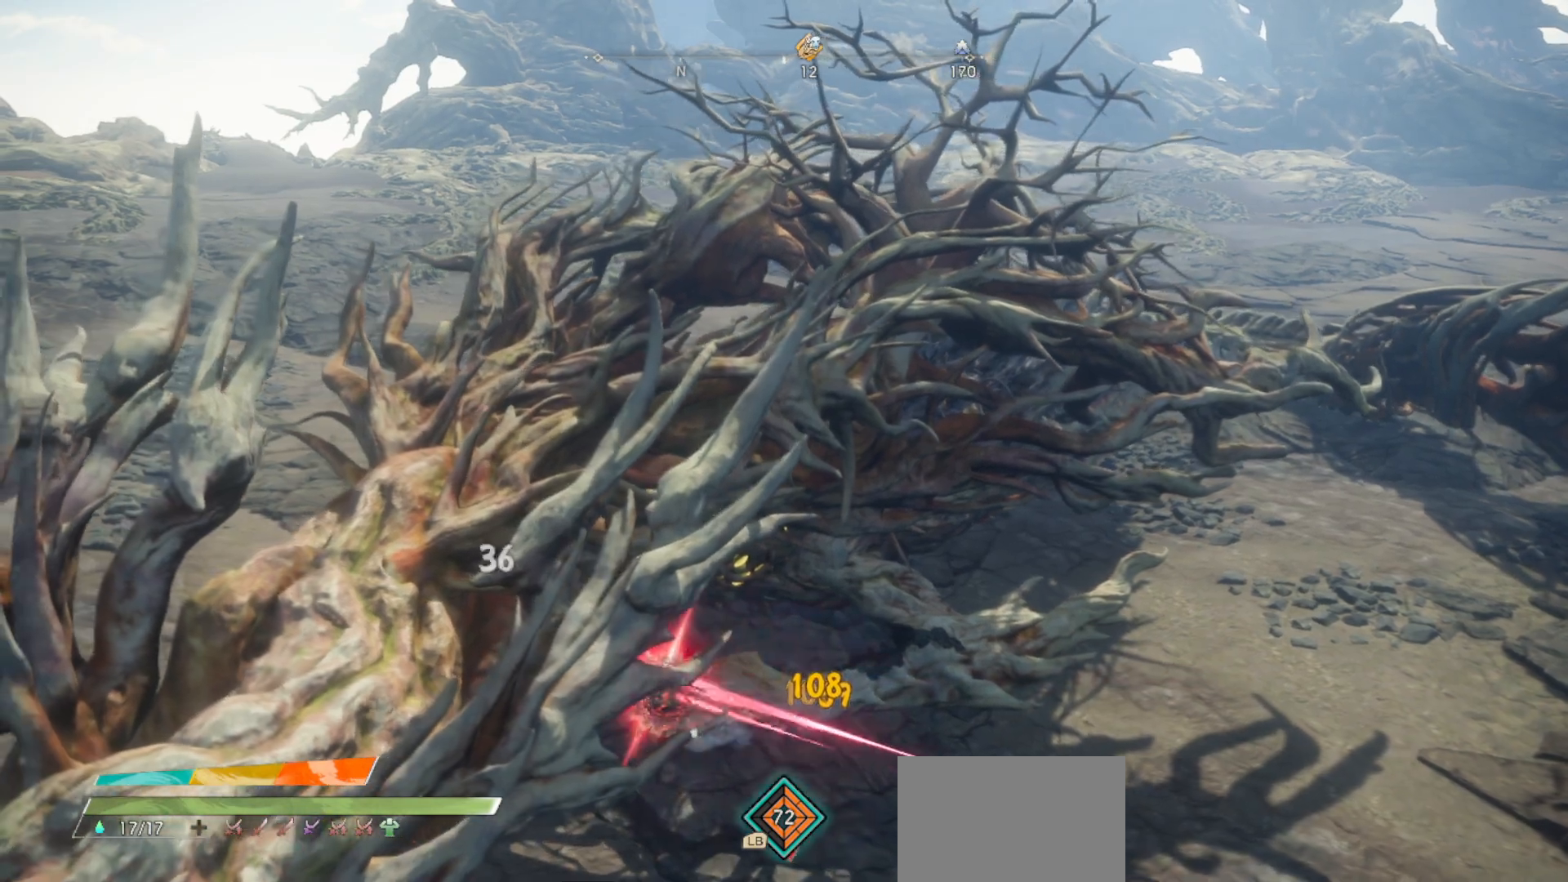
{"buttons": ["SQUARE"], "left_stick": "up-right", "right_stick": "center", "events": [[33, "SQUARE", "up"], [100, "SQUARE", "down"], [183, "SQUARE", "up"], [250, "SQUARE", "down"], [350, "SQUARE", "up"], [400, "SQUARE", "down"], [417, "left_stick", "up-right"]]}
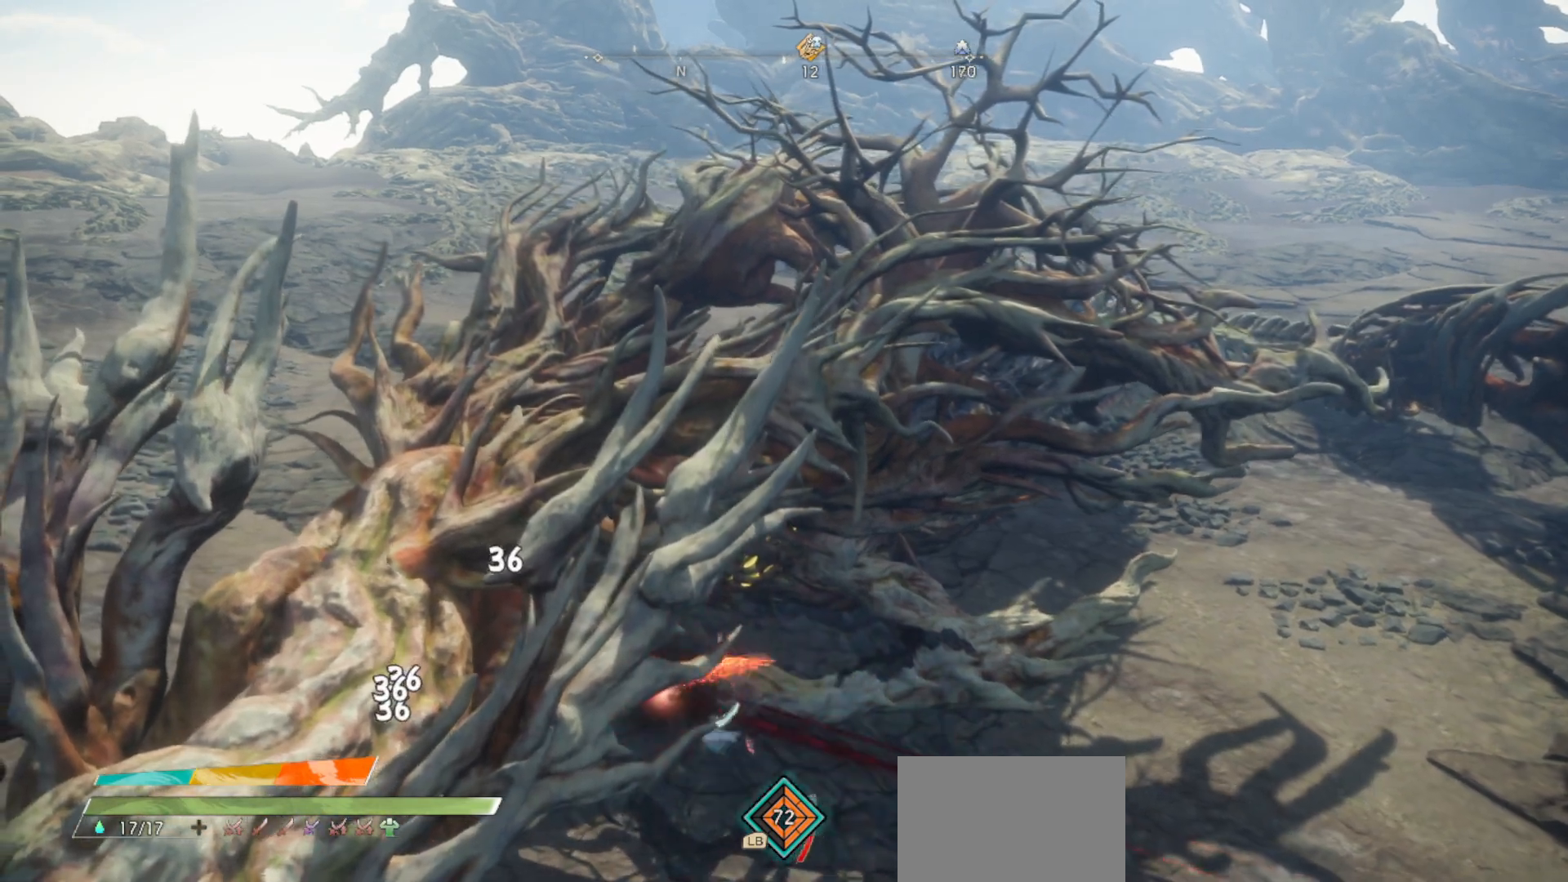
{"buttons": [], "left_stick": "center", "right_stick": "center", "events": [[17, "SQUARE", "up"], [367, "left_stick", "center"]]}
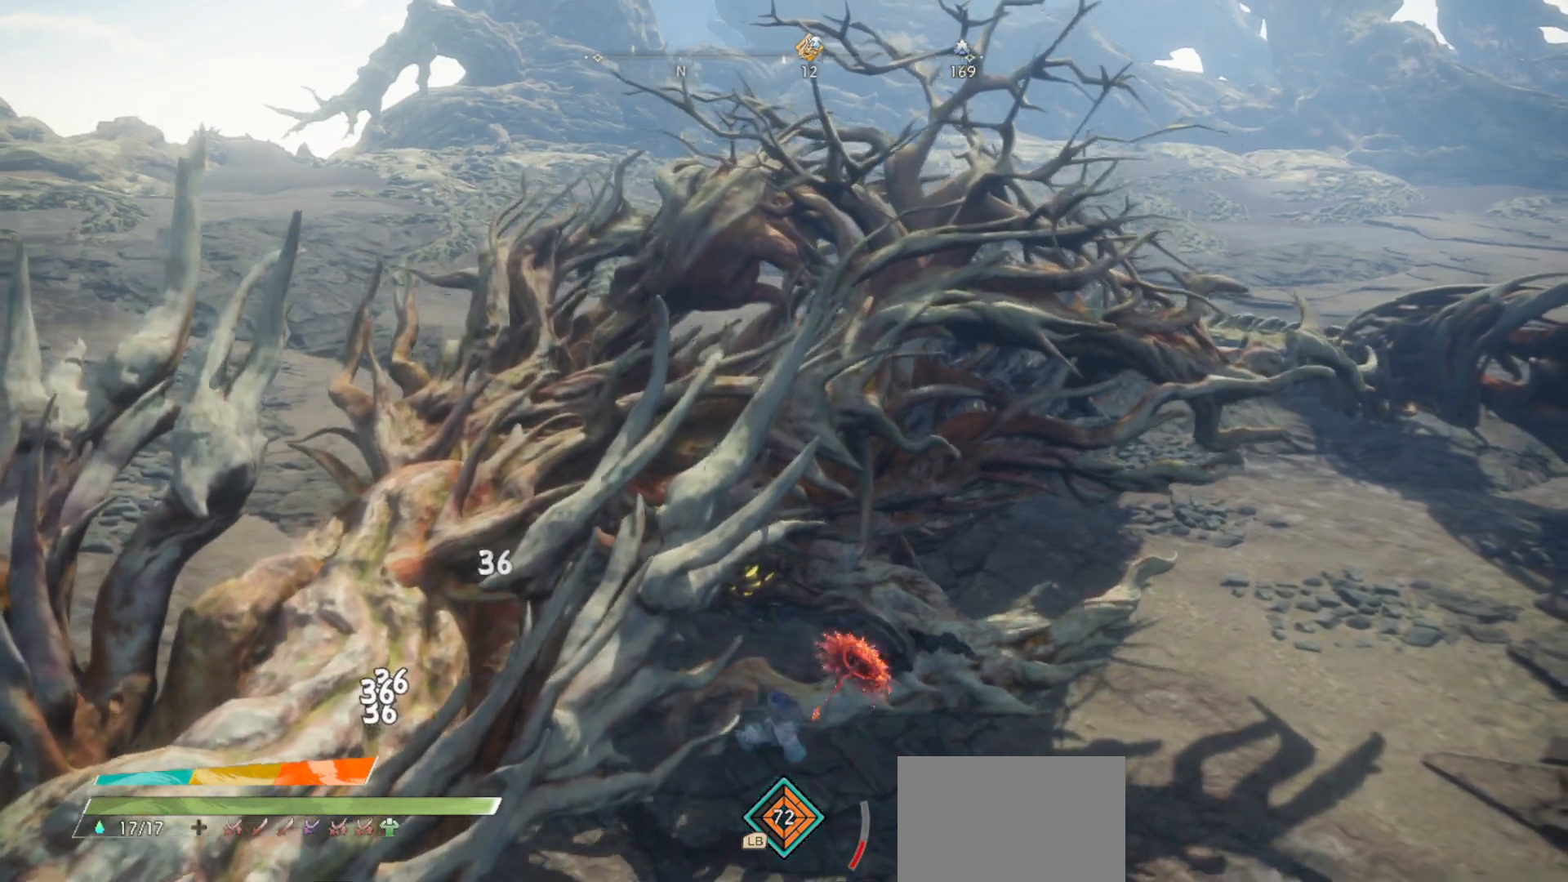
{"buttons": [], "left_stick": "center", "right_stick": "center", "events": []}
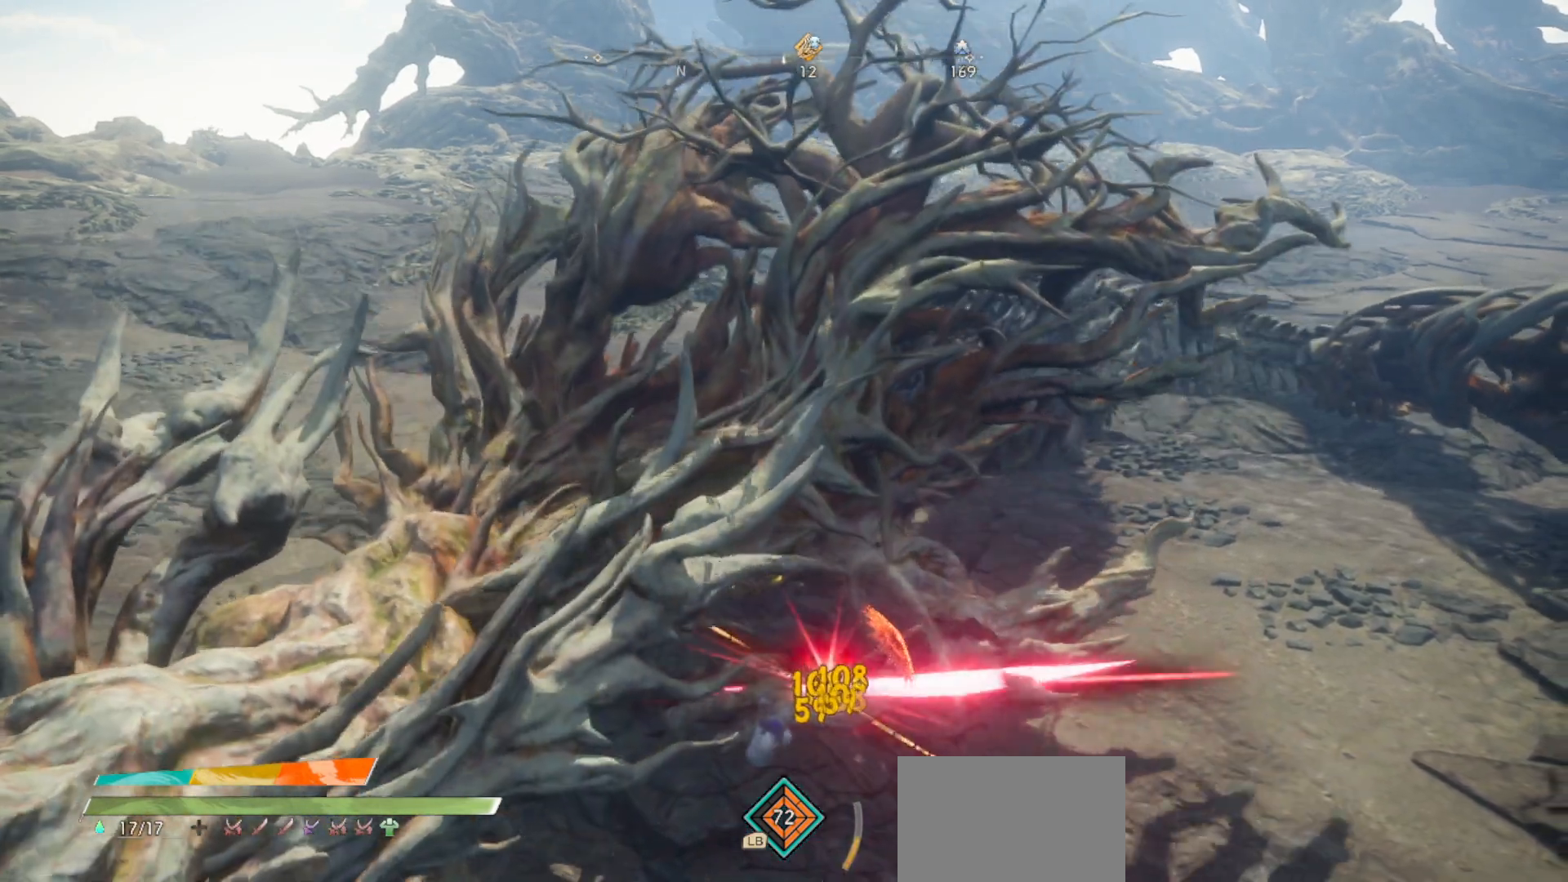
{"buttons": [], "left_stick": "center", "right_stick": "center", "events": []}
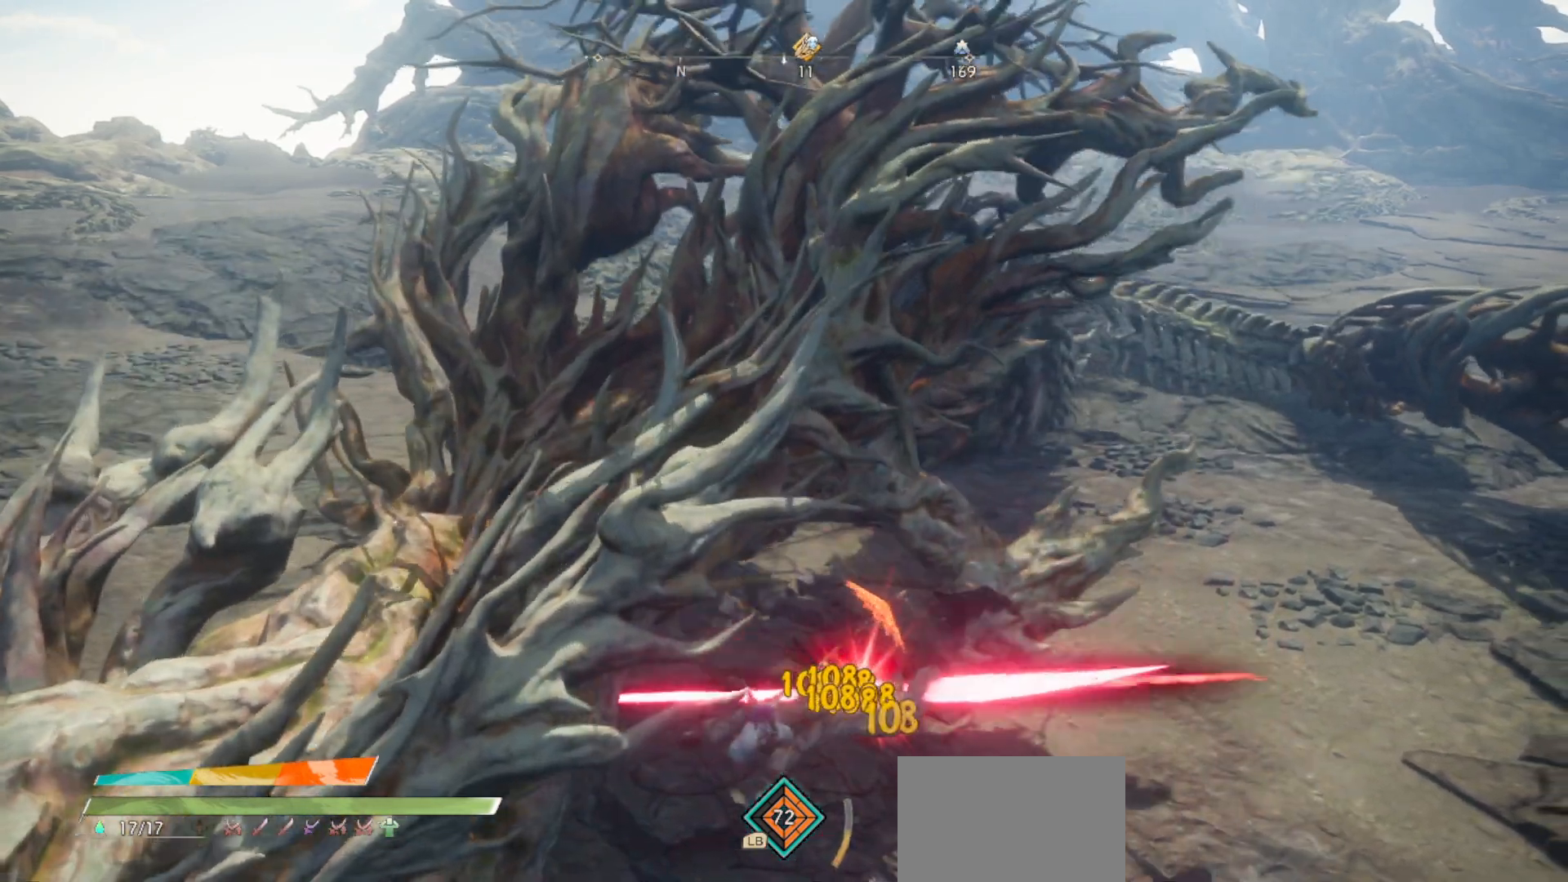
{"buttons": [], "left_stick": "up", "right_stick": "center", "events": [[450, "left_stick", "up"]]}
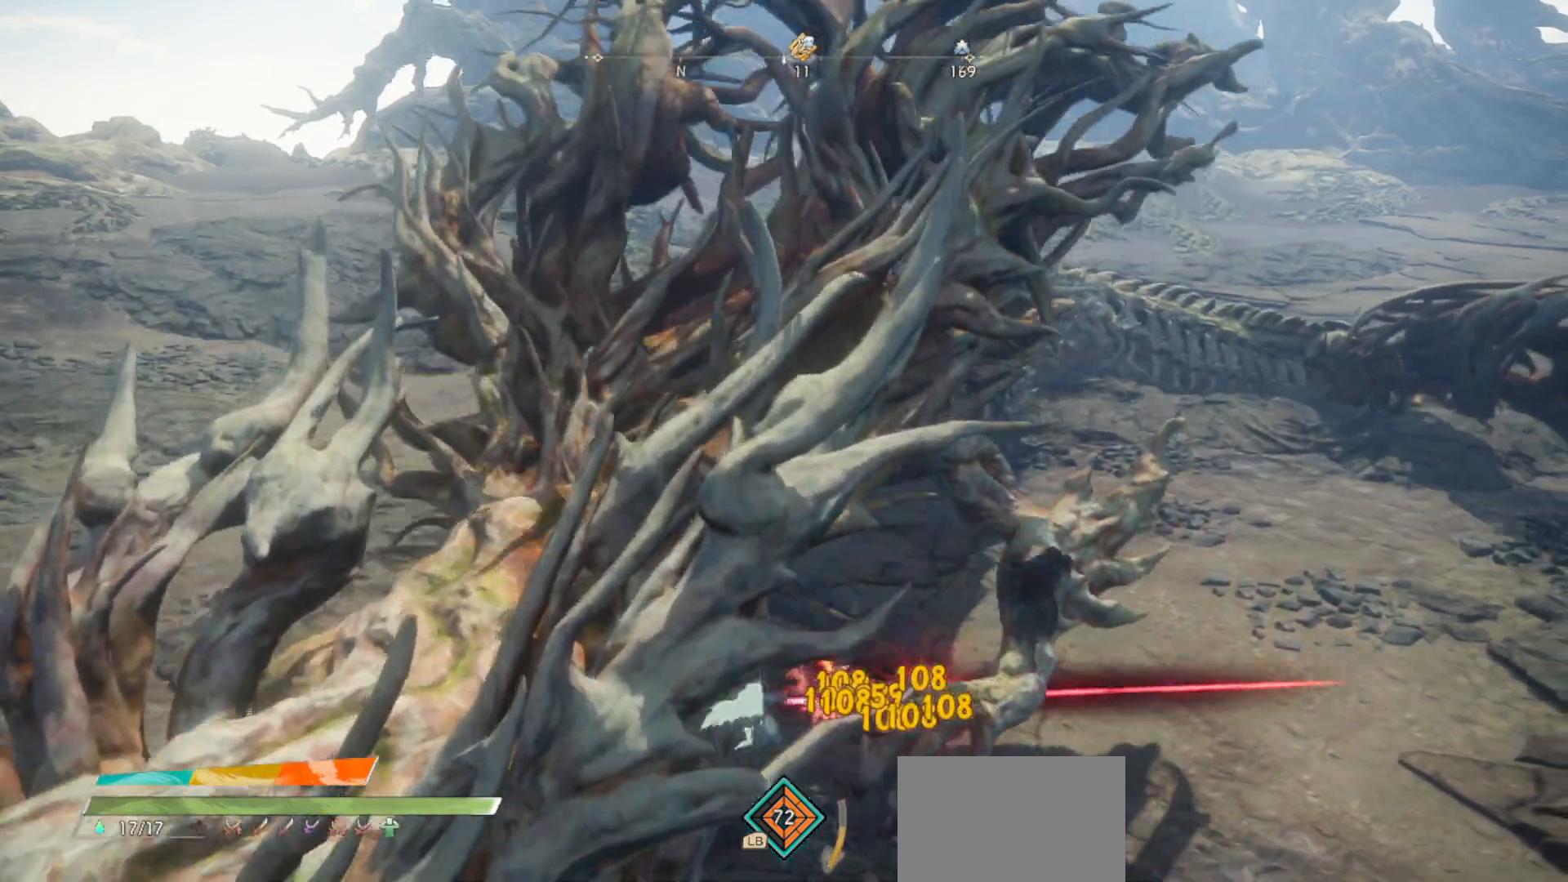
{"buttons": ["R1"], "left_stick": "up-right", "right_stick": "center", "events": [[467, "R1", "down"], [467, "left_stick", "up-right"]]}
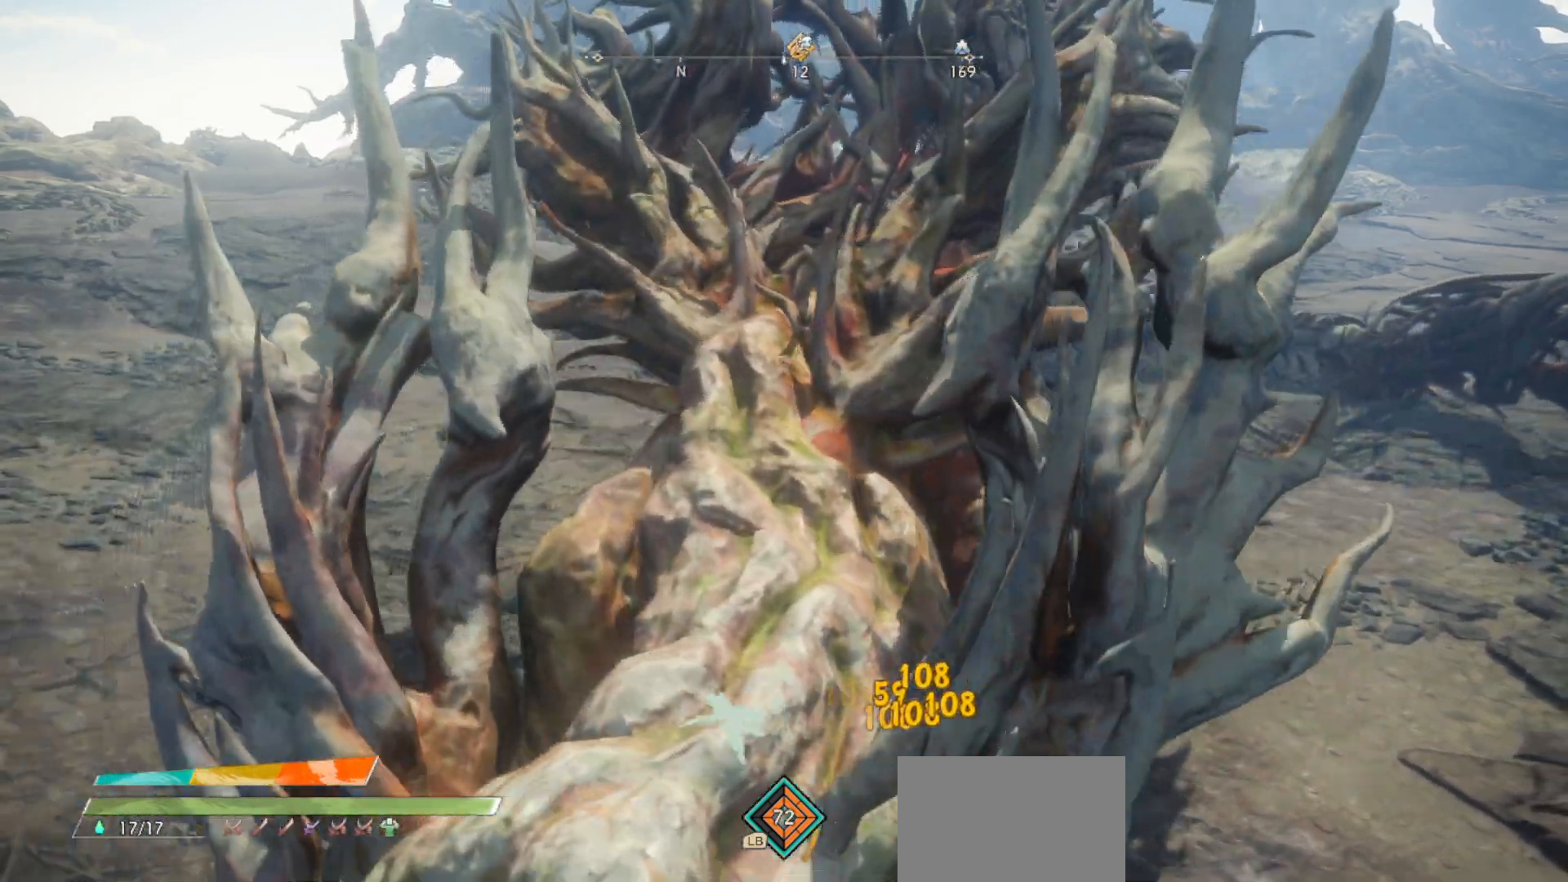
{"buttons": ["SQUARE"], "left_stick": "up-right", "right_stick": "center", "events": [[133, "R1", "up"], [317, "SQUARE", "down"], [367, "SQUARE", "up"], [450, "SQUARE", "down"]]}
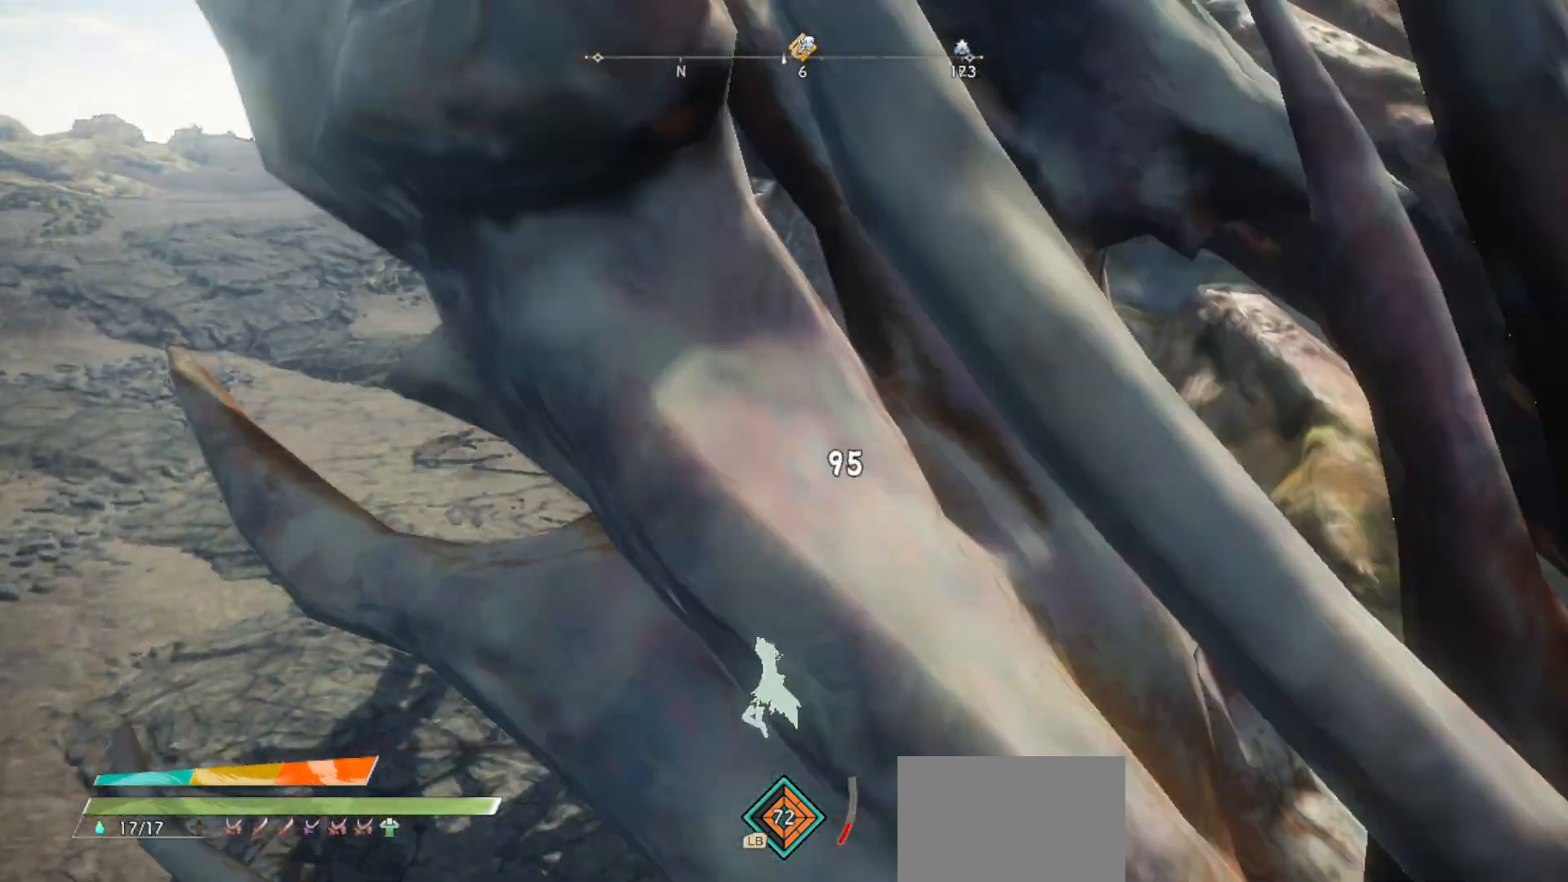
{"buttons": ["SQUARE"], "left_stick": "up", "right_stick": "center", "events": [[50, "SQUARE", "up"], [100, "SQUARE", "down"], [200, "SQUARE", "up"], [267, "SQUARE", "down"], [350, "SQUARE", "up"], [433, "SQUARE", "down"], [483, "left_stick", "up"]]}
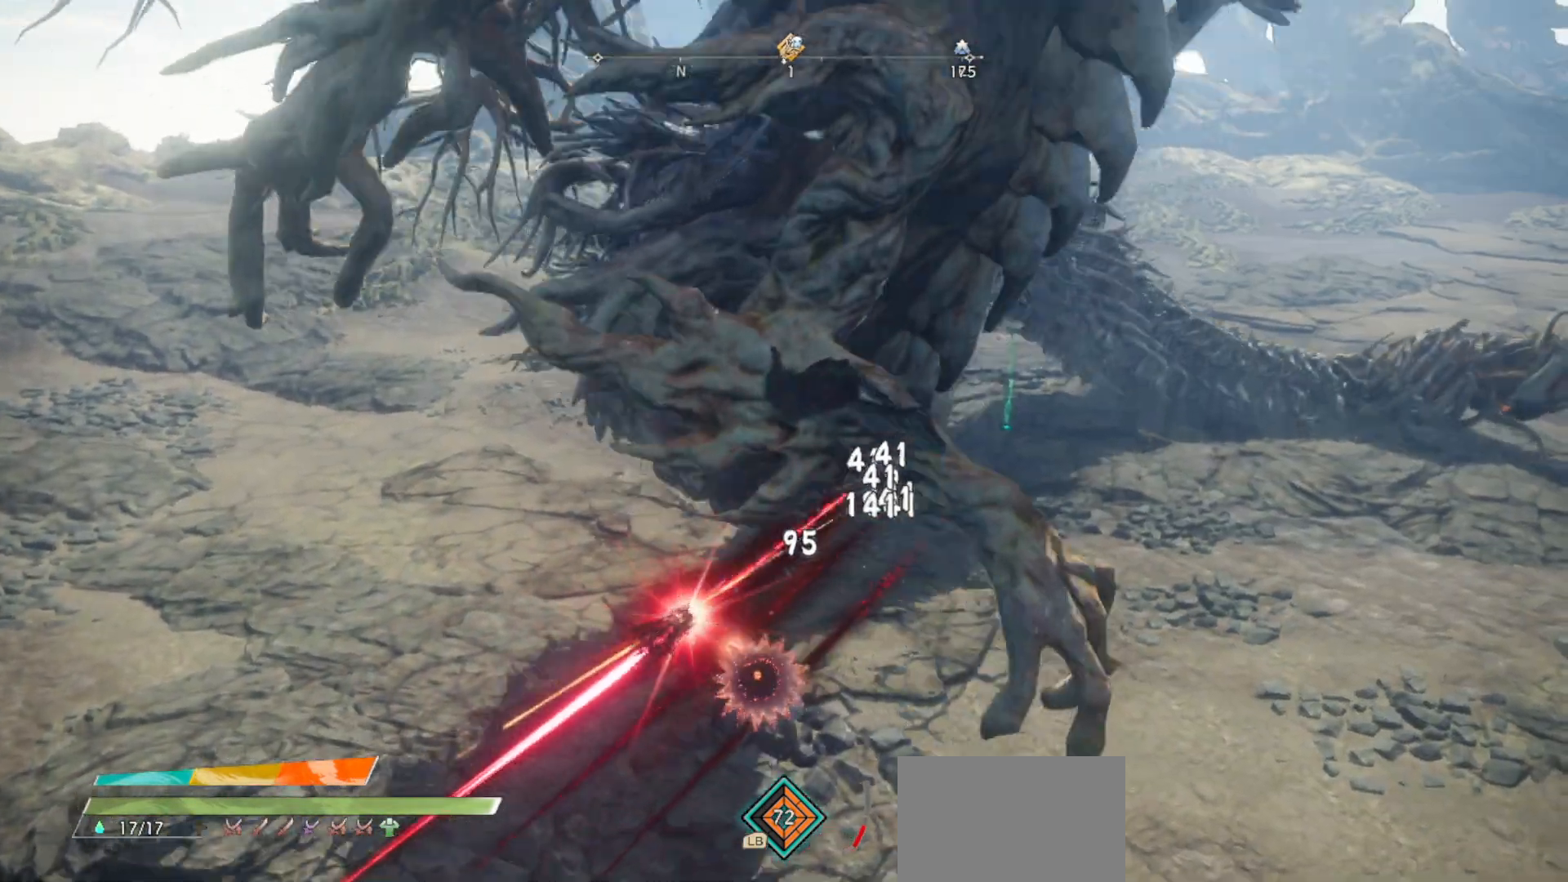
{"buttons": [], "left_stick": "up-left", "right_stick": "center", "events": [[17, "SQUARE", "up"], [83, "SQUARE", "down"], [167, "SQUARE", "up"], [200, "left_stick", "up-left"], [233, "SQUARE", "down"], [333, "SQUARE", "up"], [383, "SQUARE", "down"], [483, "SQUARE", "up"]]}
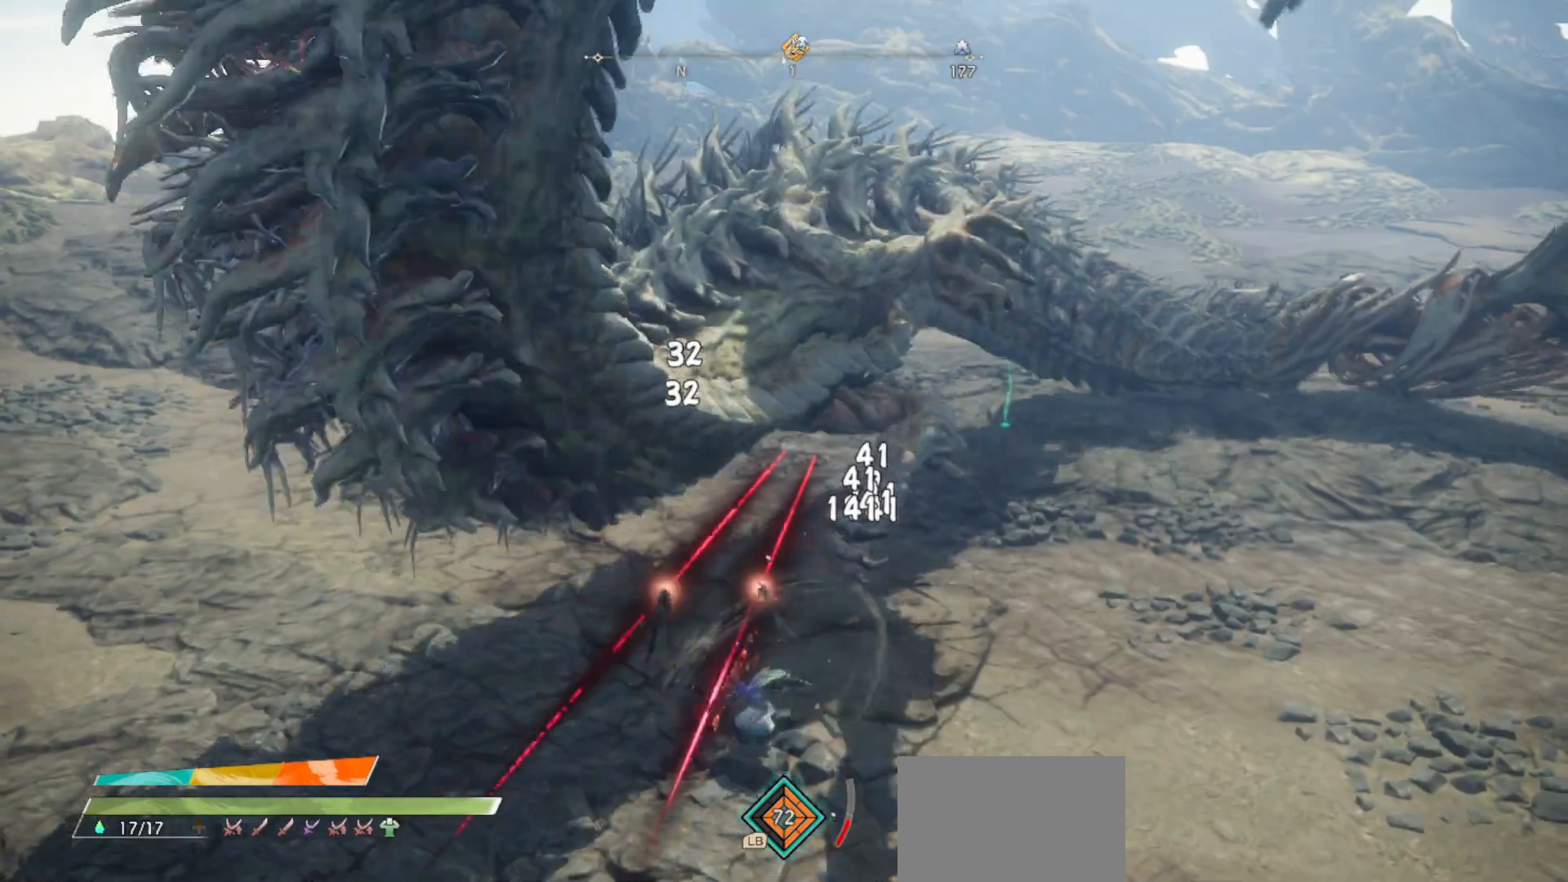
{"buttons": [], "left_stick": "up-right", "right_stick": "center", "events": [[50, "SQUARE", "down"], [133, "SQUARE", "up"], [200, "SQUARE", "down"], [200, "left_stick", "up"], [267, "SQUARE", "up"], [300, "left_stick", "up-right"], [350, "SQUARE", "down"], [433, "SQUARE", "up"]]}
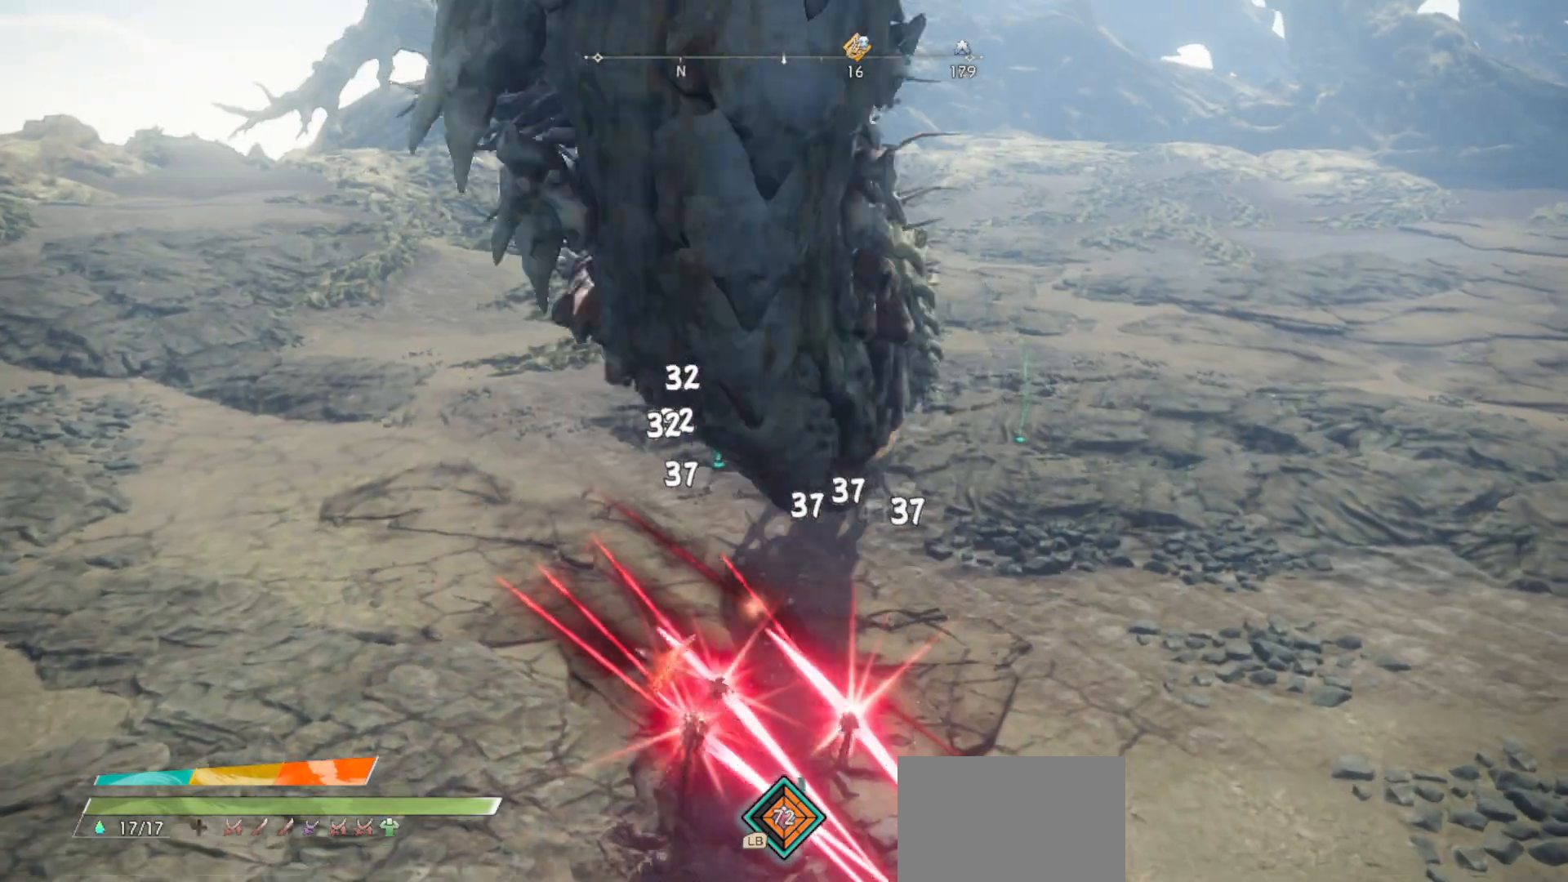
{"buttons": [], "left_stick": "up-right", "right_stick": "center", "events": [[17, "SQUARE", "down"], [117, "SQUARE", "up"], [133, "left_stick", "up"], [167, "SQUARE", "down"], [300, "SQUARE", "up"], [417, "left_stick", "up-right"]]}
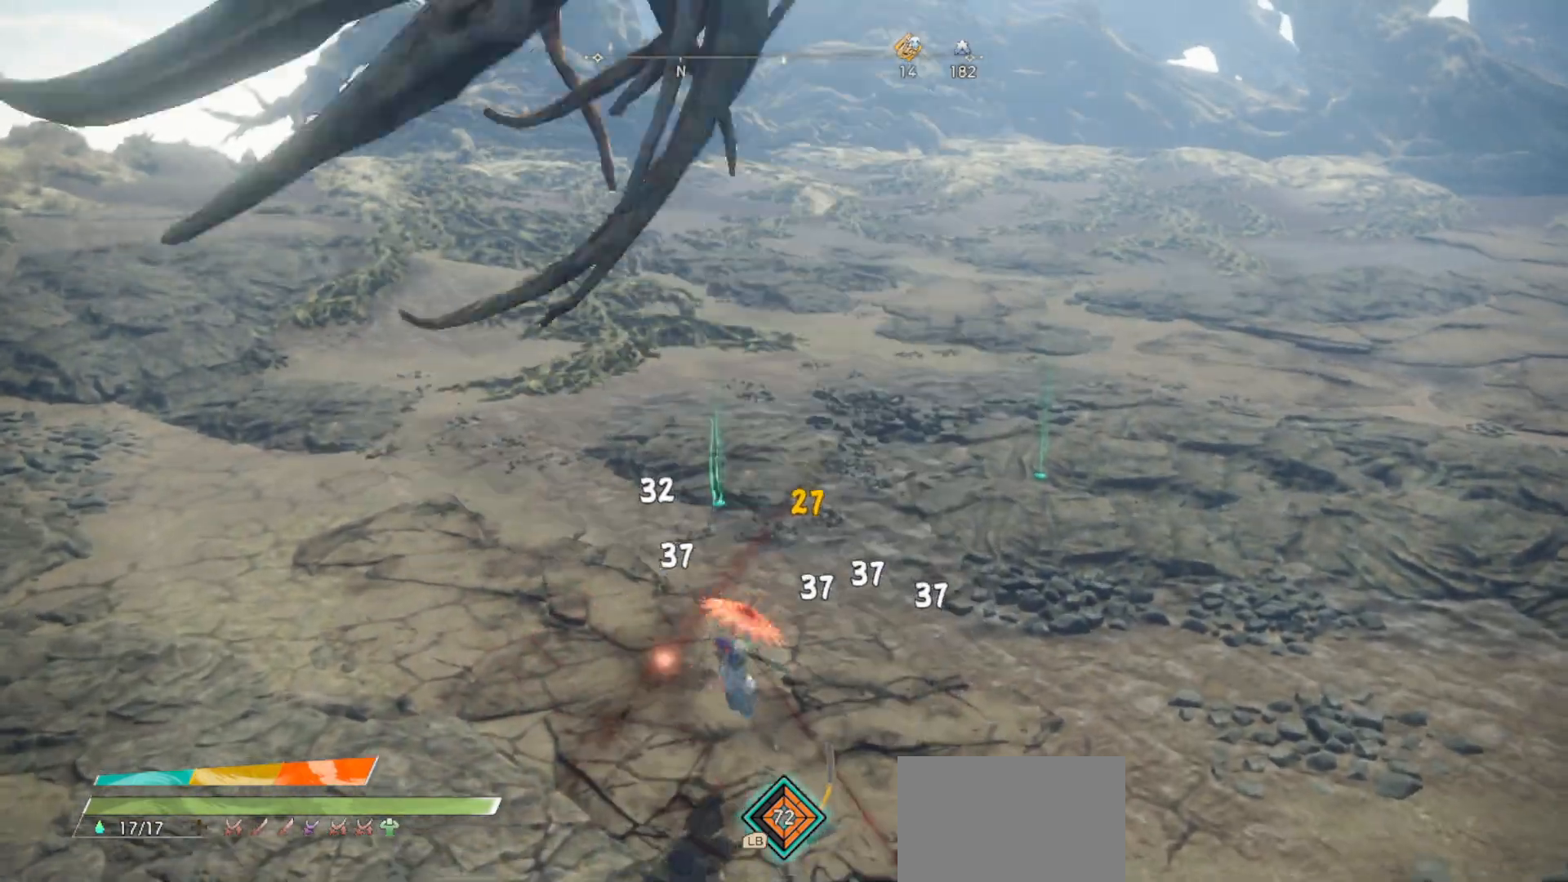
{"buttons": [], "left_stick": "up-right", "right_stick": "center", "events": [[200, "left_stick", "center"], [333, "R2", "down"], [350, "left_stick", "up-right"], [450, "R2", "up"]]}